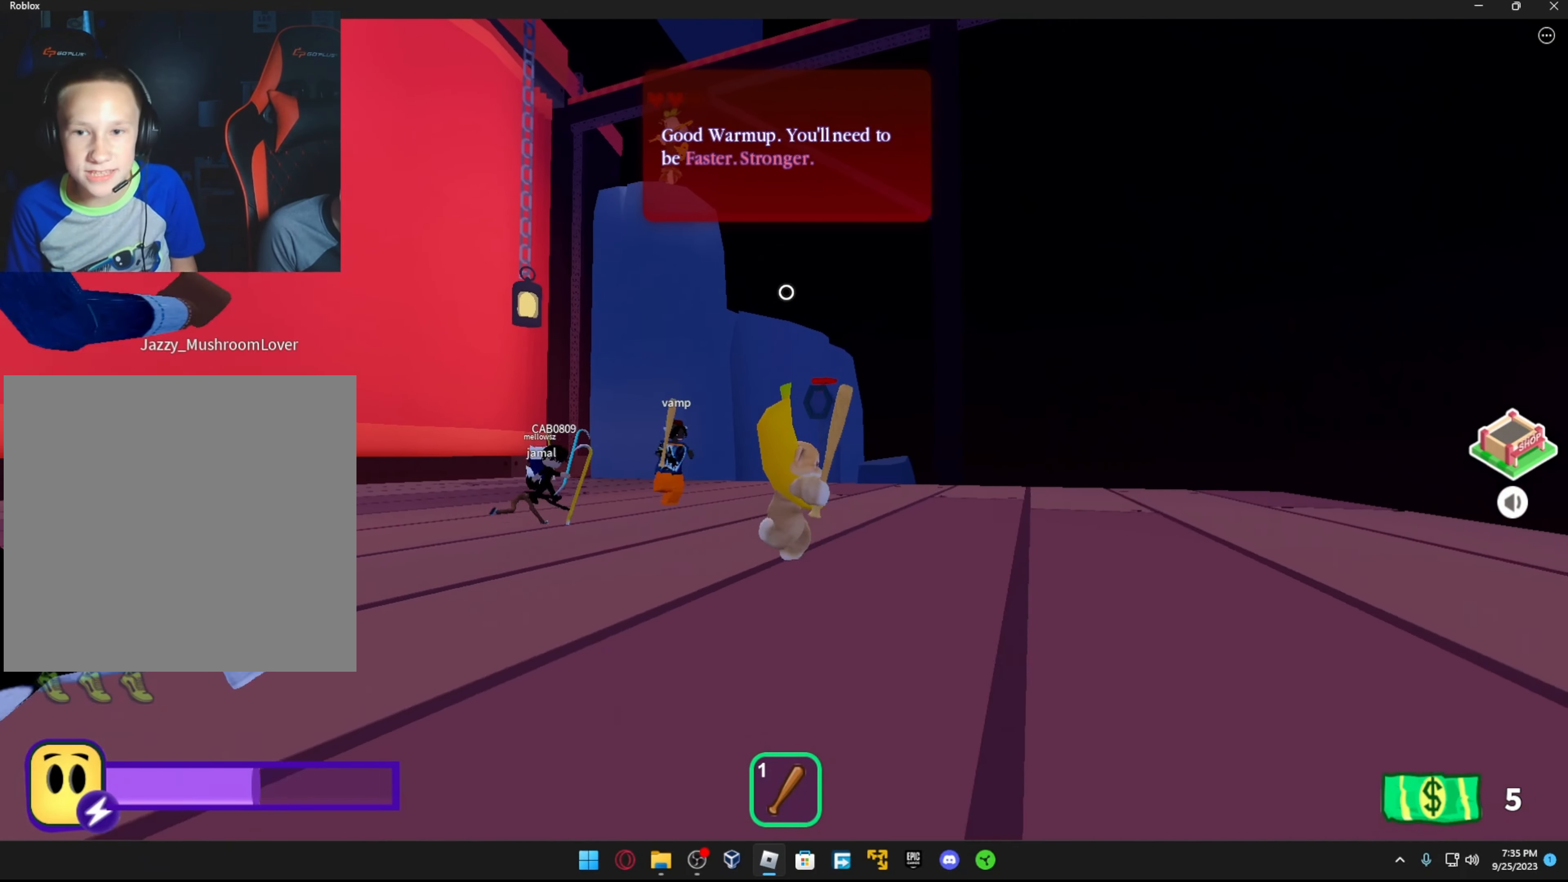
Gameplay with a controller (Xbox layout); each line is a JSON object with the inputs held at the frame after it. "events" lists button and stick changes between this image and that frame as [ms after this image, input, new state], when the widget could be followed in between.
{"buttons": [], "left_stick": "center", "right_stick": "down-left", "events": [[33, "left_stick", "center"], [467, "right_stick", "down-left"]]}
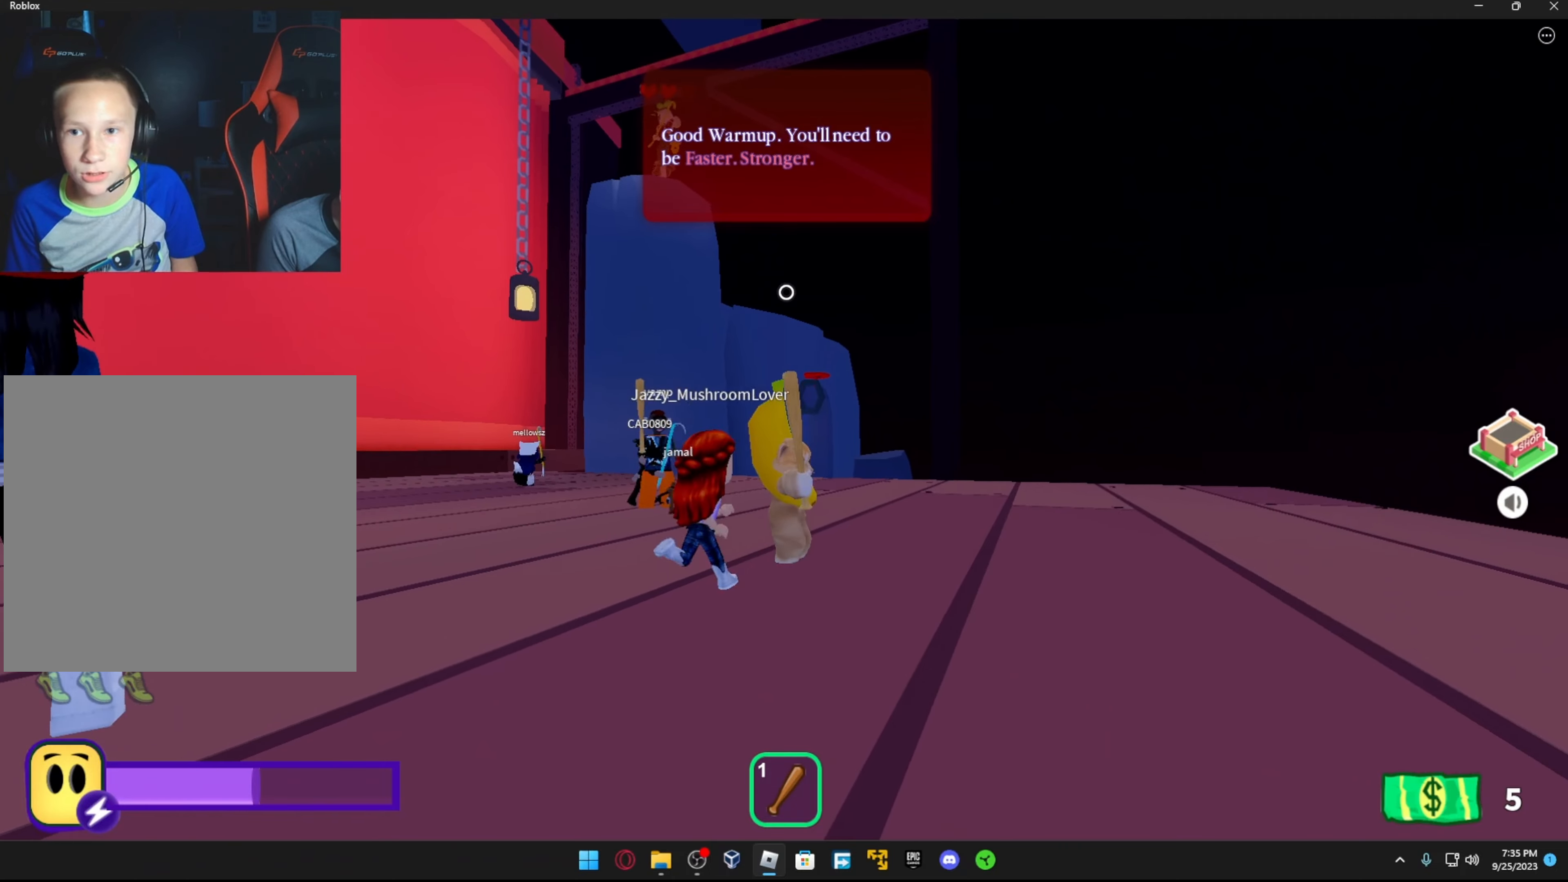
{"buttons": [], "left_stick": "right", "right_stick": "left", "events": [[34, "R1", "down"], [184, "R1", "up"], [267, "L1", "down"], [267, "left_stick", "right"], [317, "right_stick", "up-left"], [384, "right_stick", "left"], [434, "L1", "up"]]}
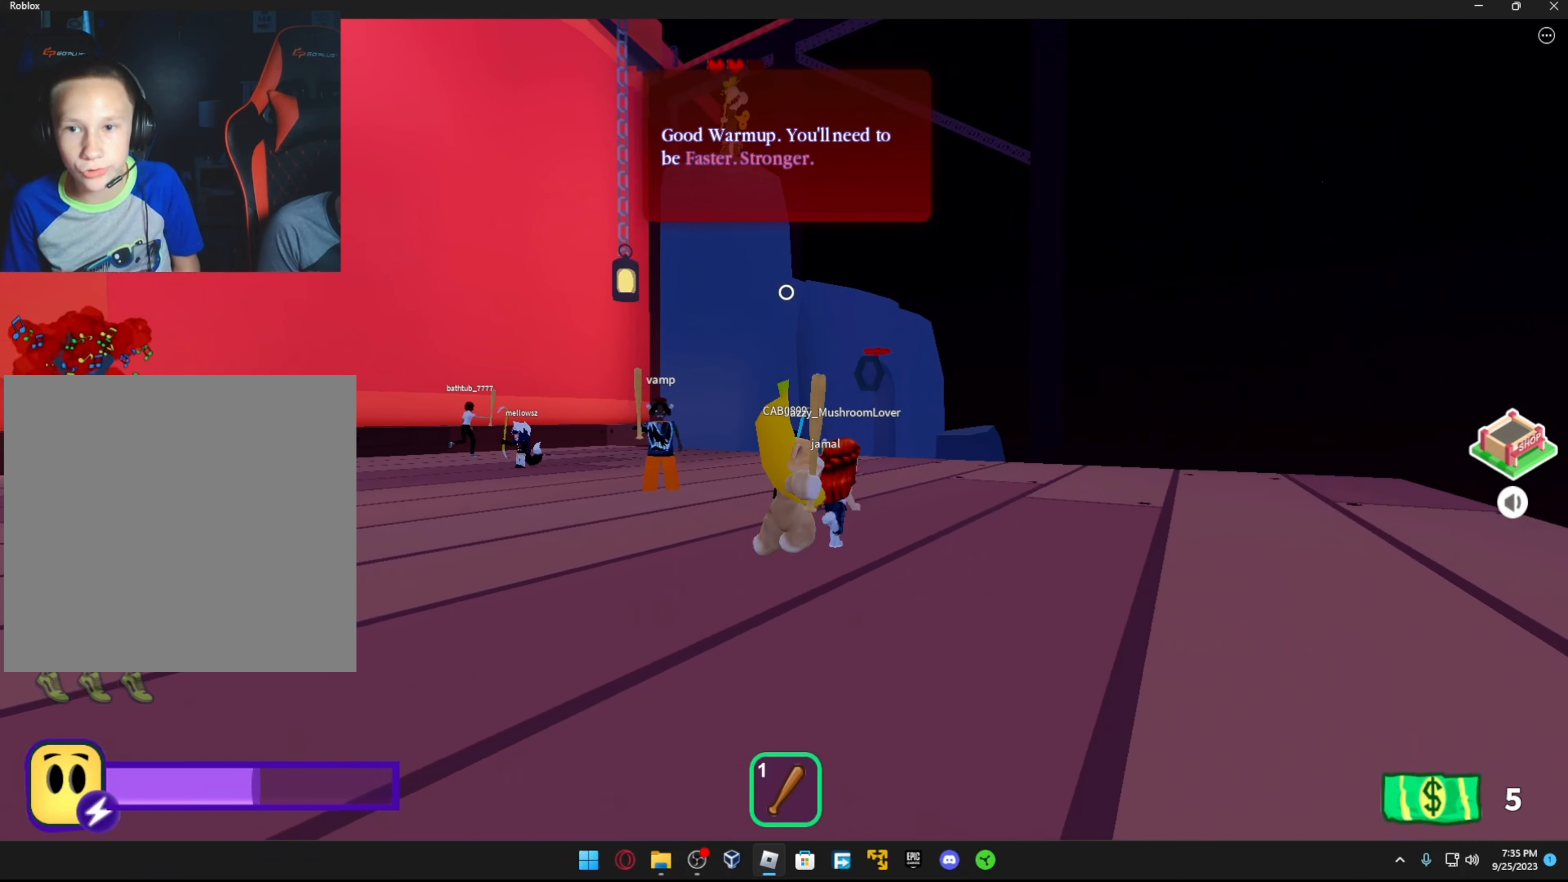
{"buttons": [], "left_stick": "center", "right_stick": "center", "events": [[17, "left_stick", "up-right"], [167, "left_stick", "down-right"], [167, "right_stick", "center"], [417, "left_stick", "center"]]}
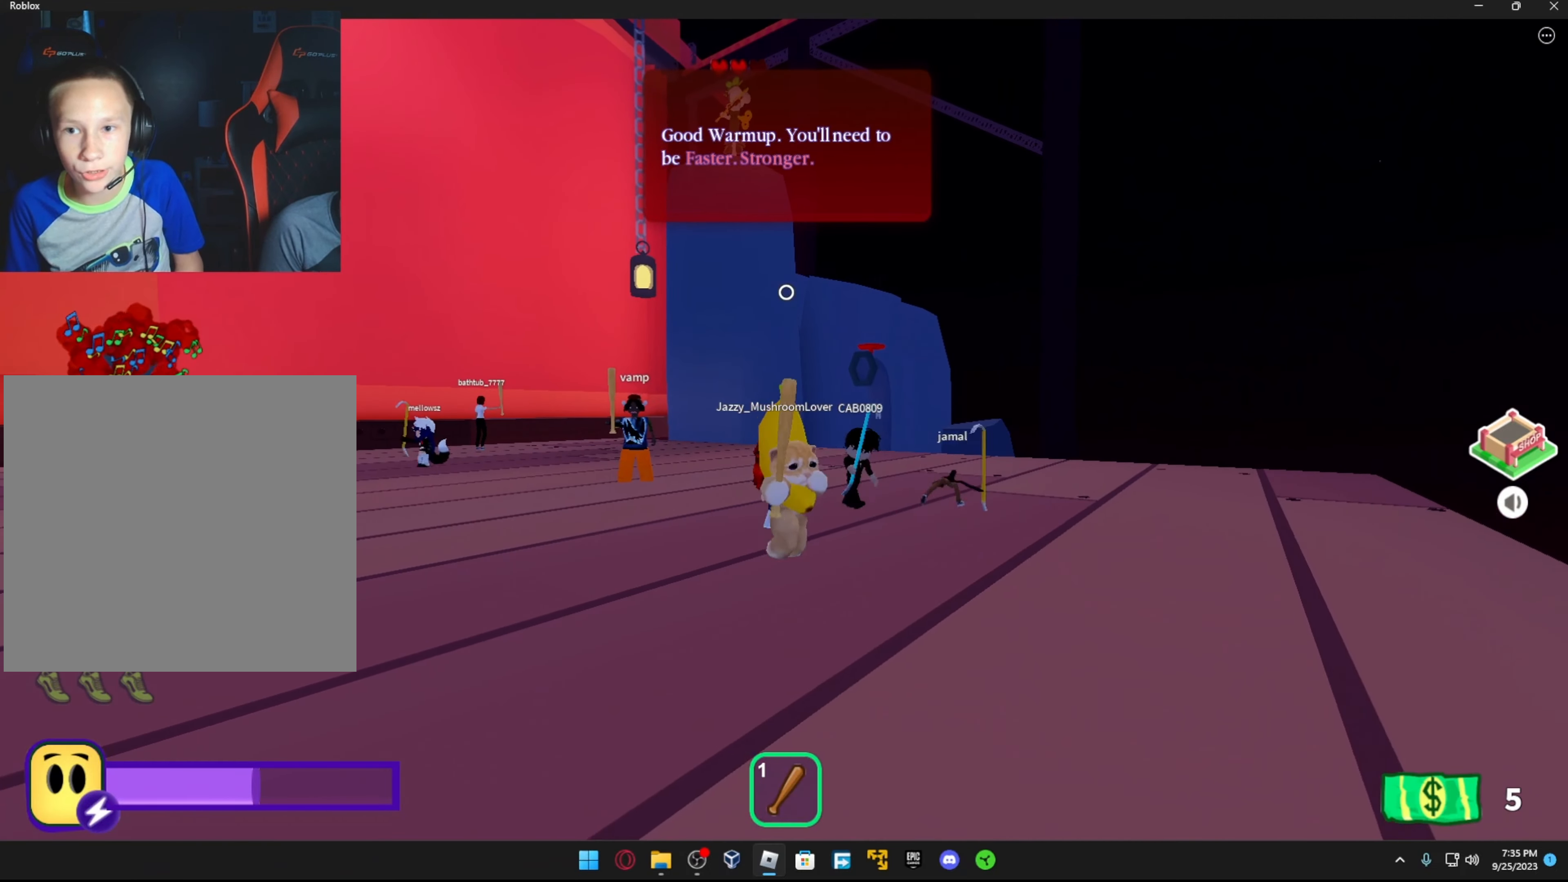
{"buttons": [], "left_stick": "center", "right_stick": "center", "events": []}
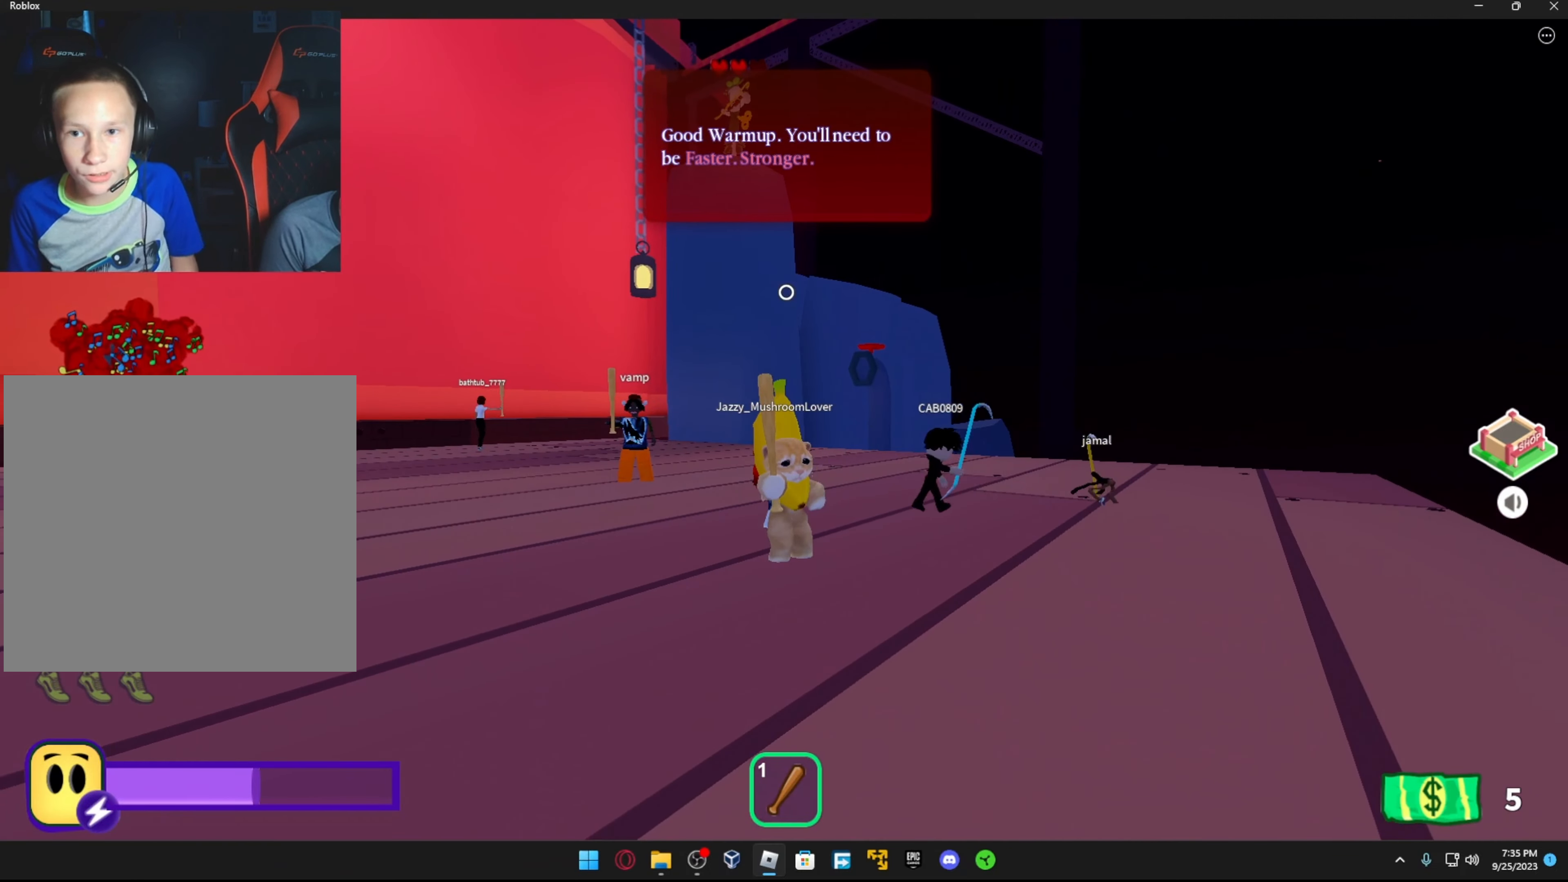
{"buttons": [], "left_stick": "center", "right_stick": "center", "events": []}
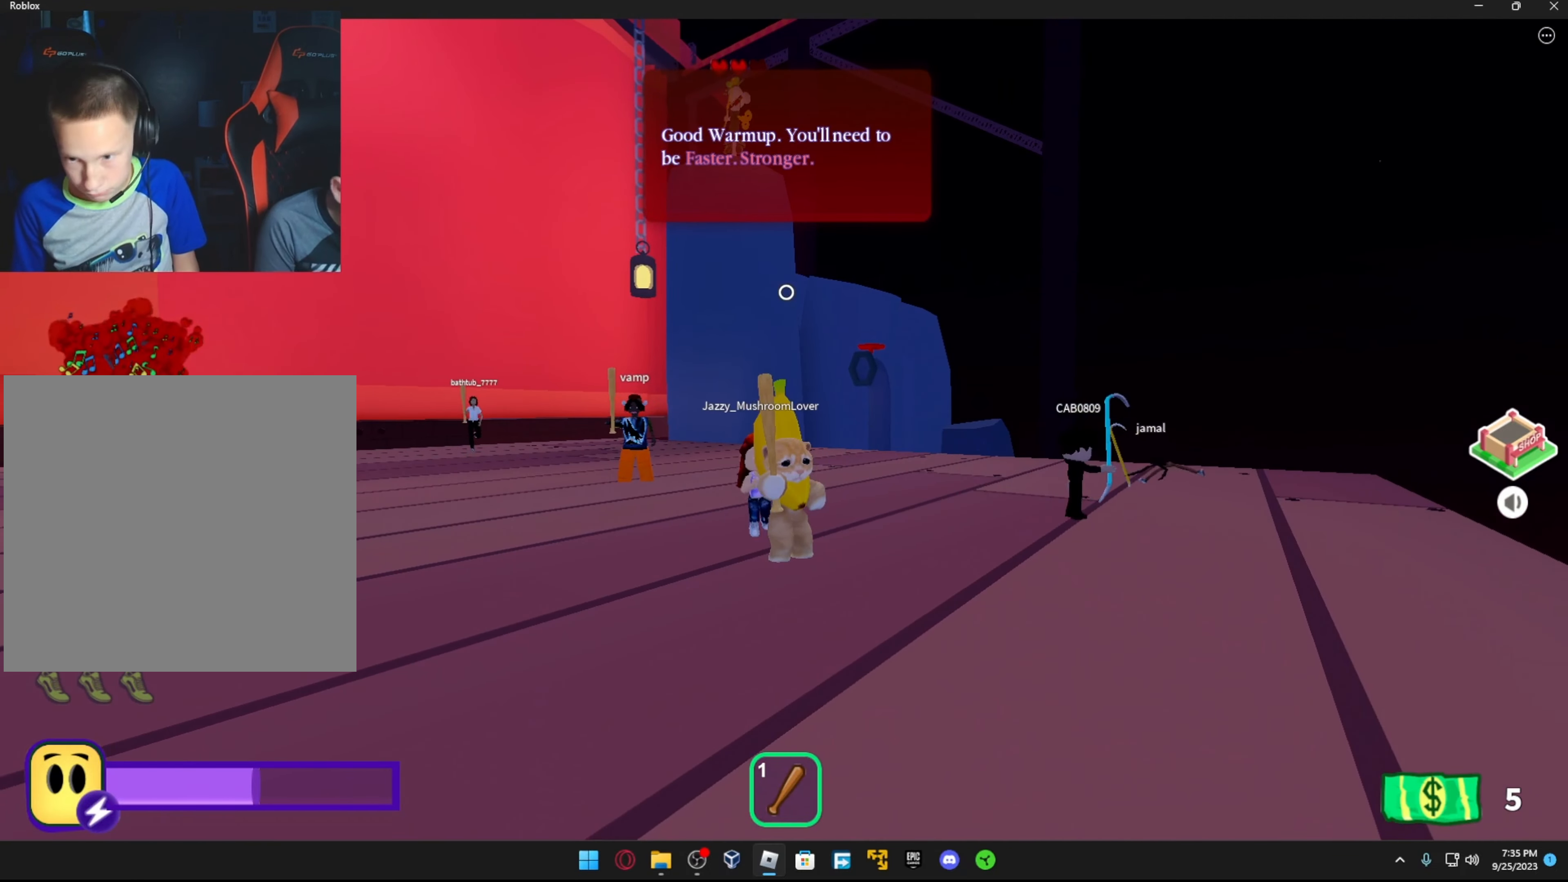
{"buttons": [], "left_stick": "up-right", "right_stick": "center", "events": [[34, "left_stick", "up-right"]]}
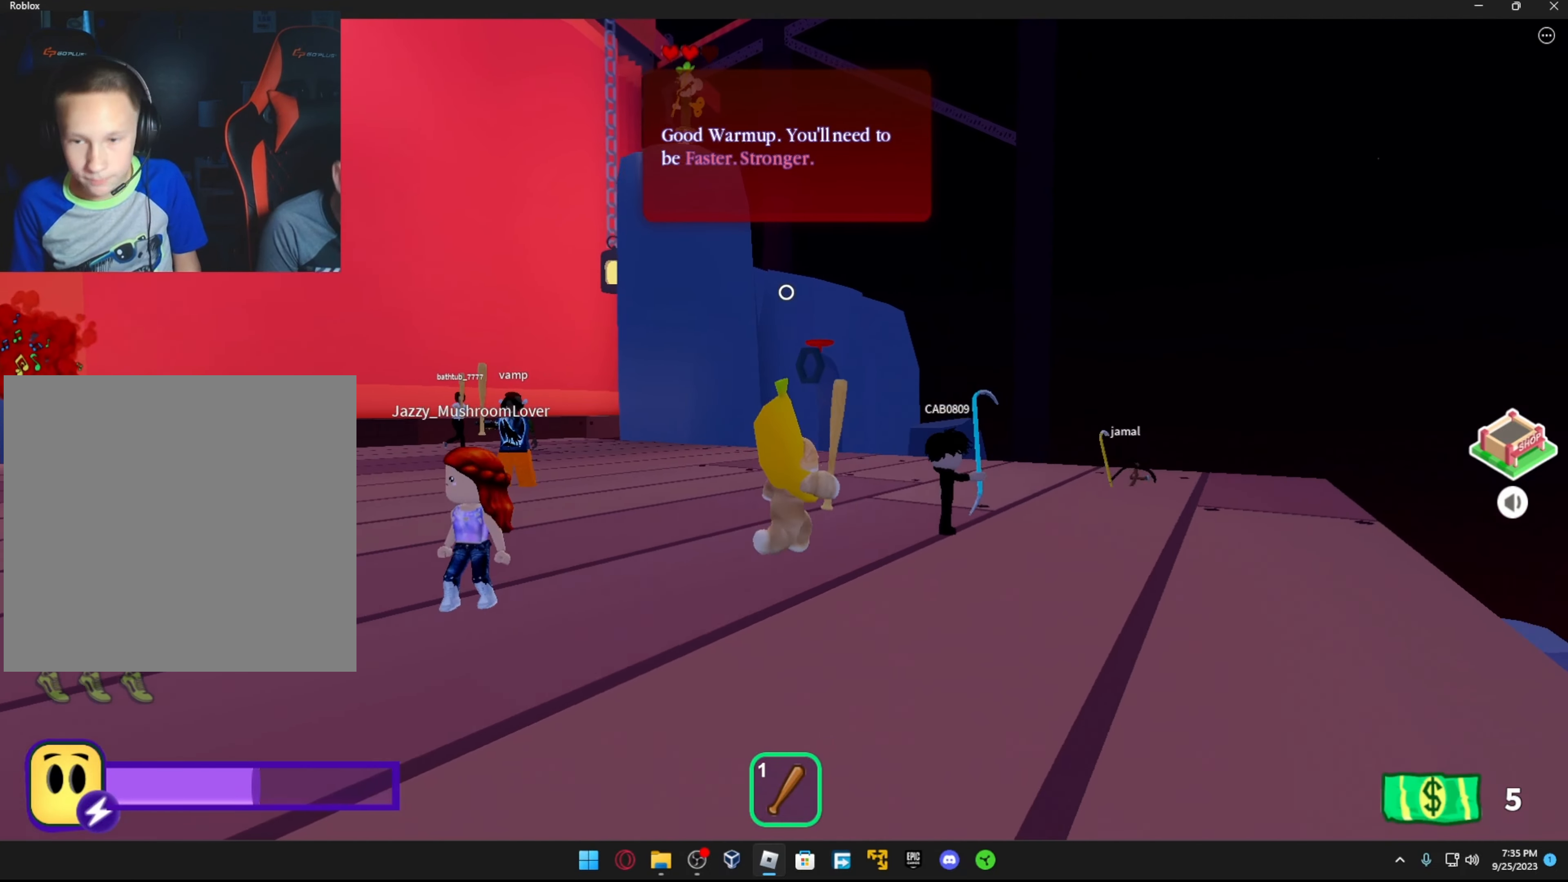
{"buttons": [], "left_stick": "up-right", "right_stick": "left", "events": [[167, "left_stick", "center"], [217, "left_stick", "left"], [317, "left_stick", "center"], [384, "left_stick", "right"], [417, "right_stick", "left"], [484, "left_stick", "up-right"]]}
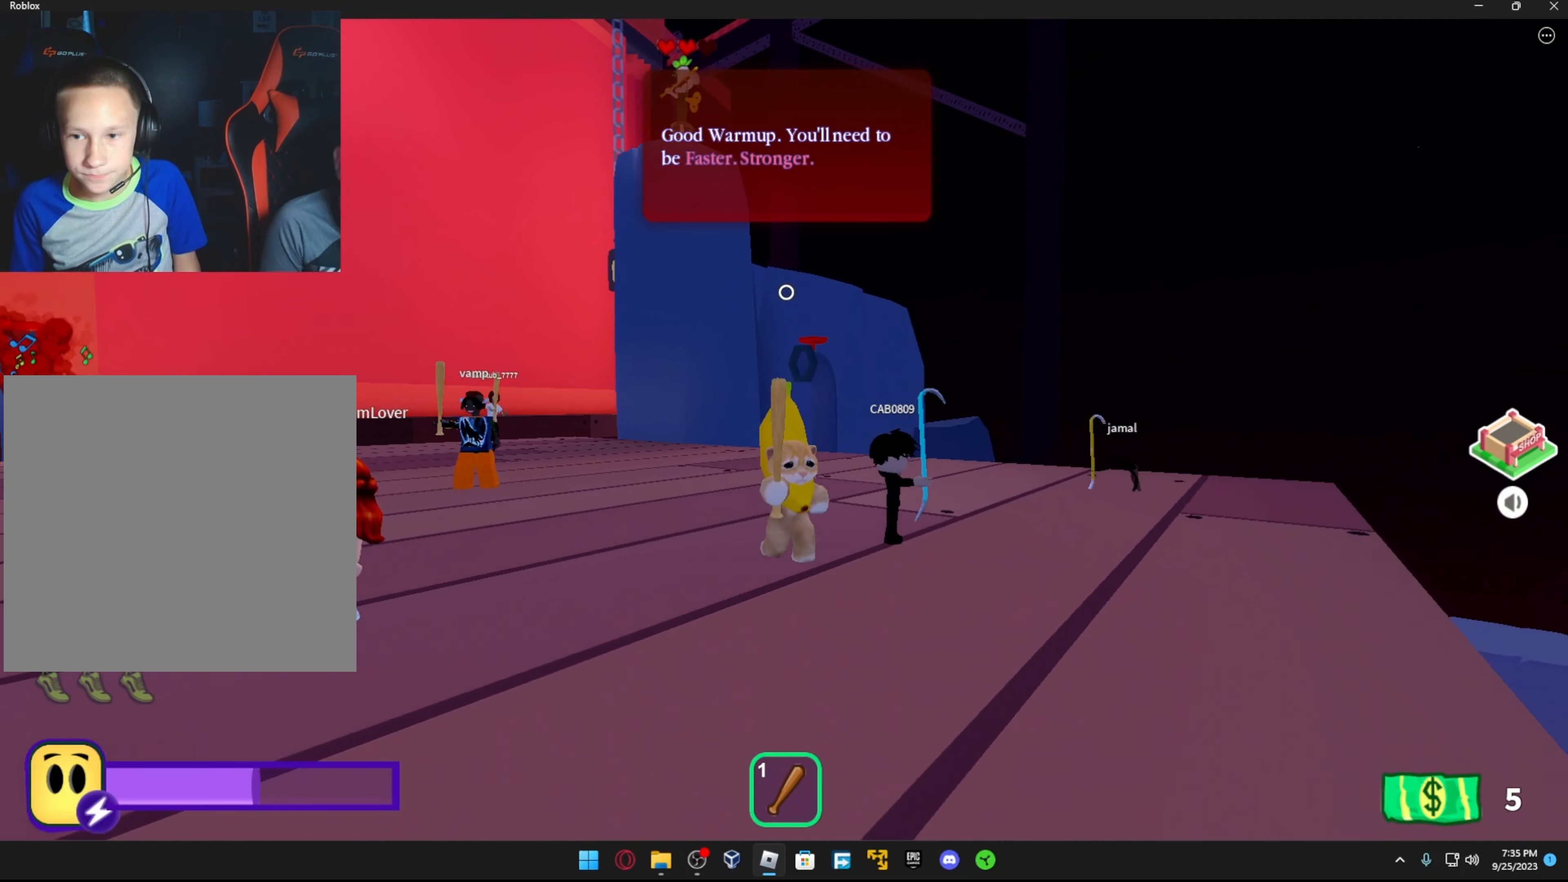
{"buttons": [], "left_stick": "center", "right_stick": "center", "events": [[167, "left_stick", "center"], [184, "R1", "down"], [317, "R1", "up"], [367, "right_stick", "center"]]}
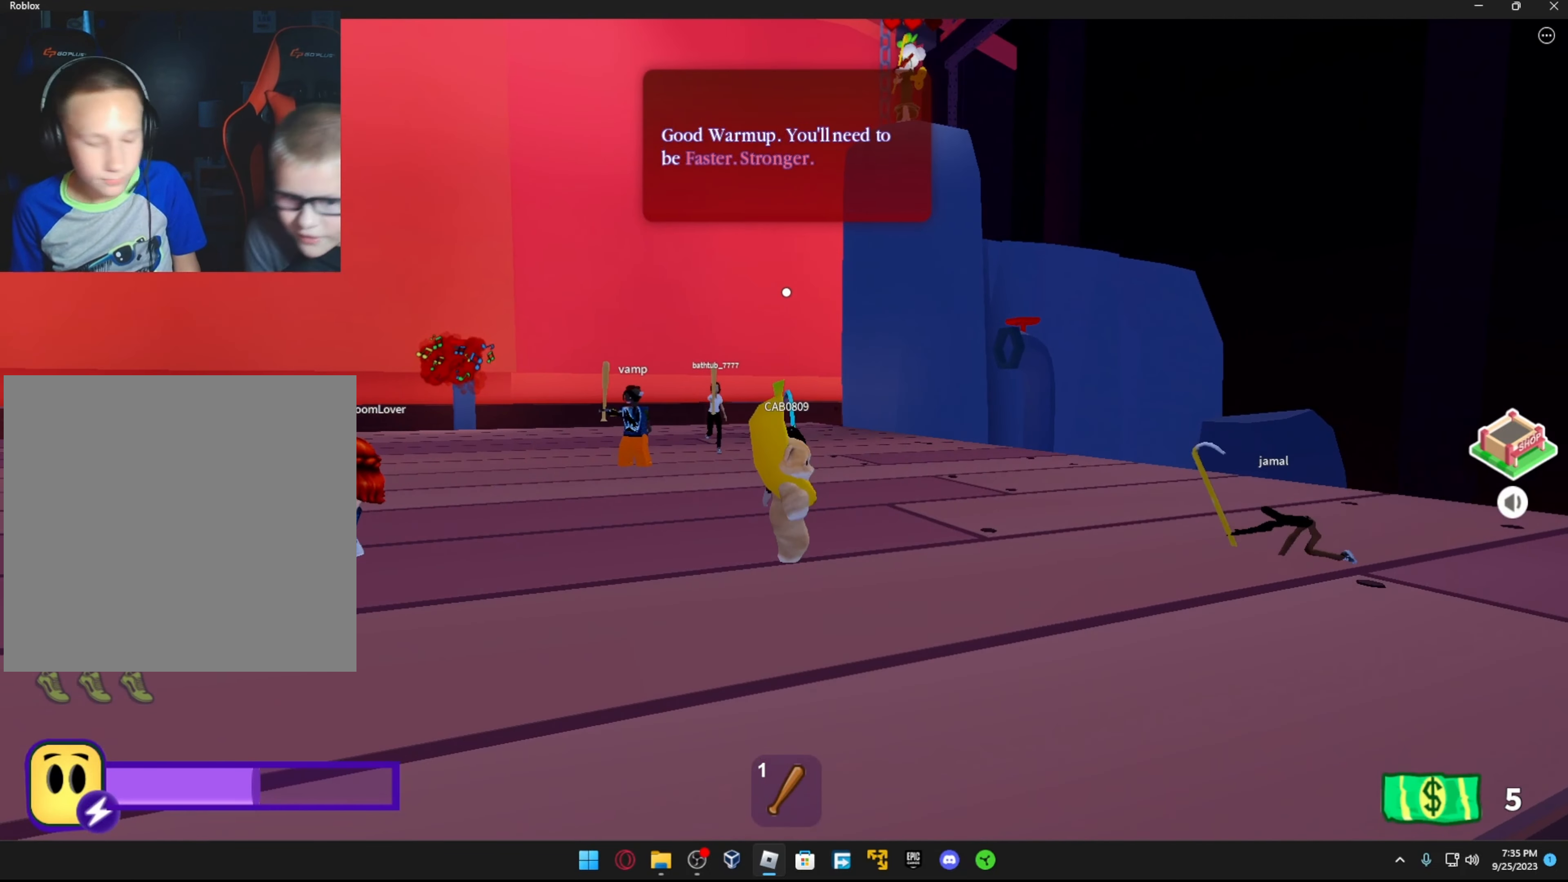
{"buttons": [], "left_stick": "center", "right_stick": "center", "events": [[167, "L1", "down"], [234, "left_stick", "up-right"], [334, "L1", "up"], [367, "left_stick", "center"]]}
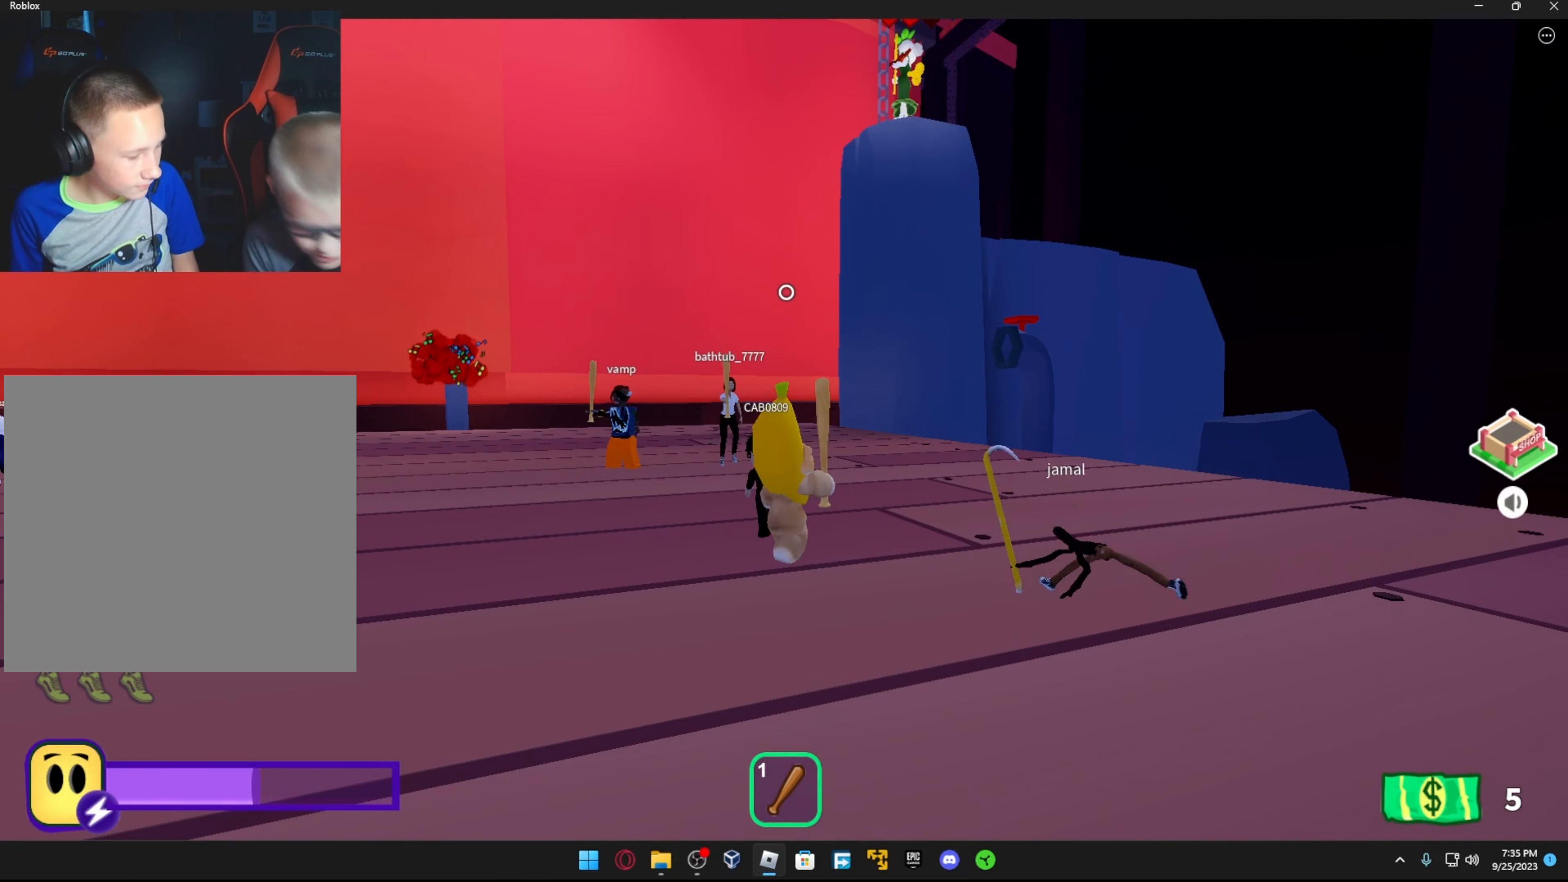
{"buttons": [], "left_stick": "up-right", "right_stick": "center", "events": [[167, "left_stick", "left"], [317, "left_stick", "center"], [384, "left_stick", "up-right"]]}
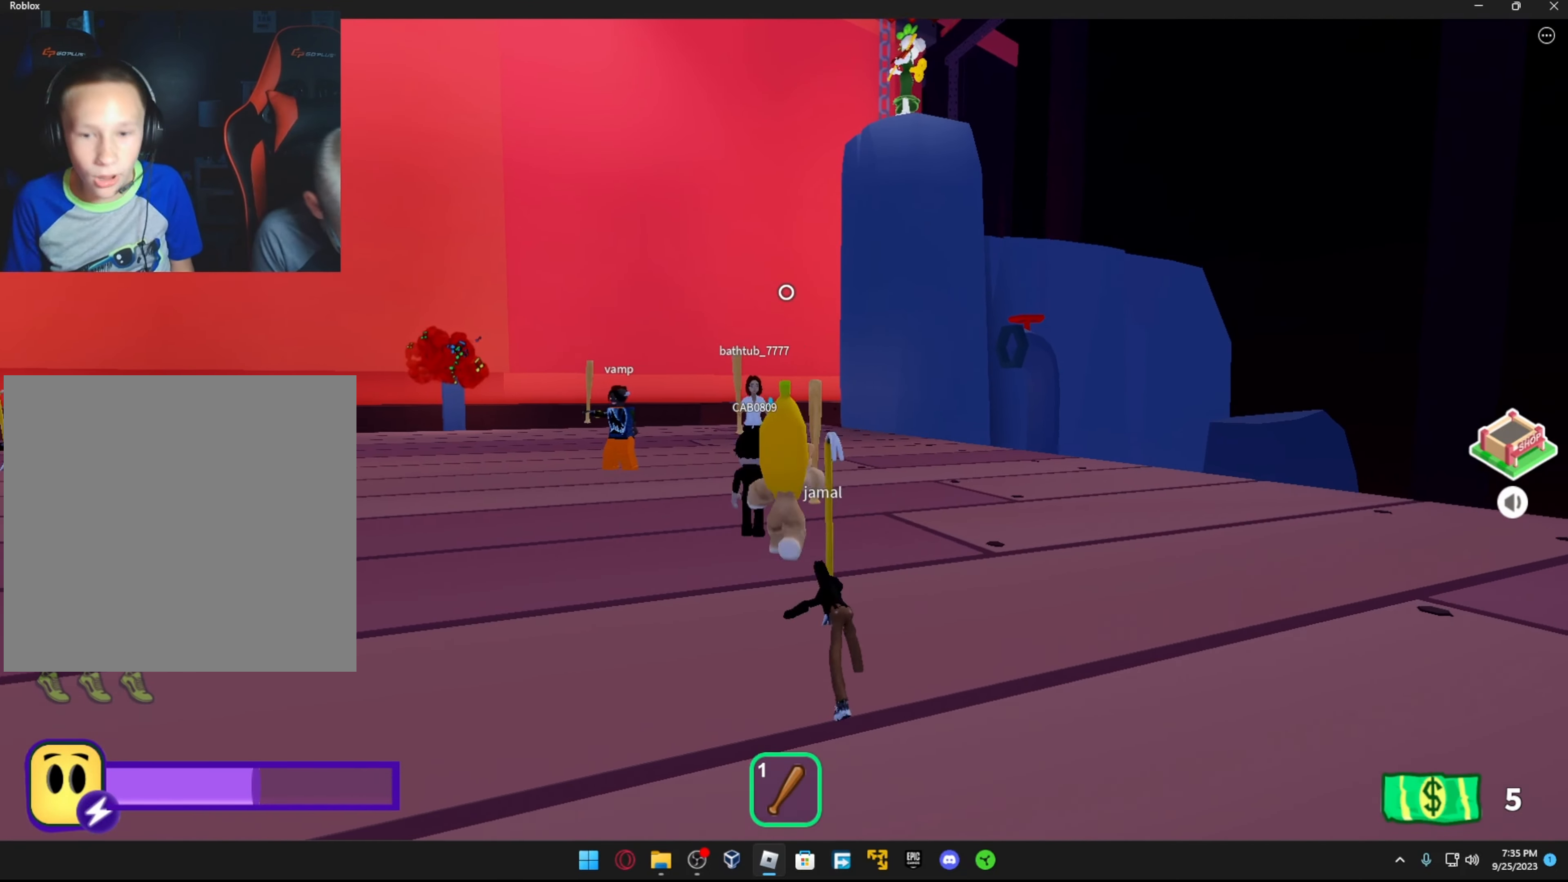
{"buttons": [], "left_stick": "left", "right_stick": "center", "events": [[416, "left_stick", "up-left"], [466, "left_stick", "left"]]}
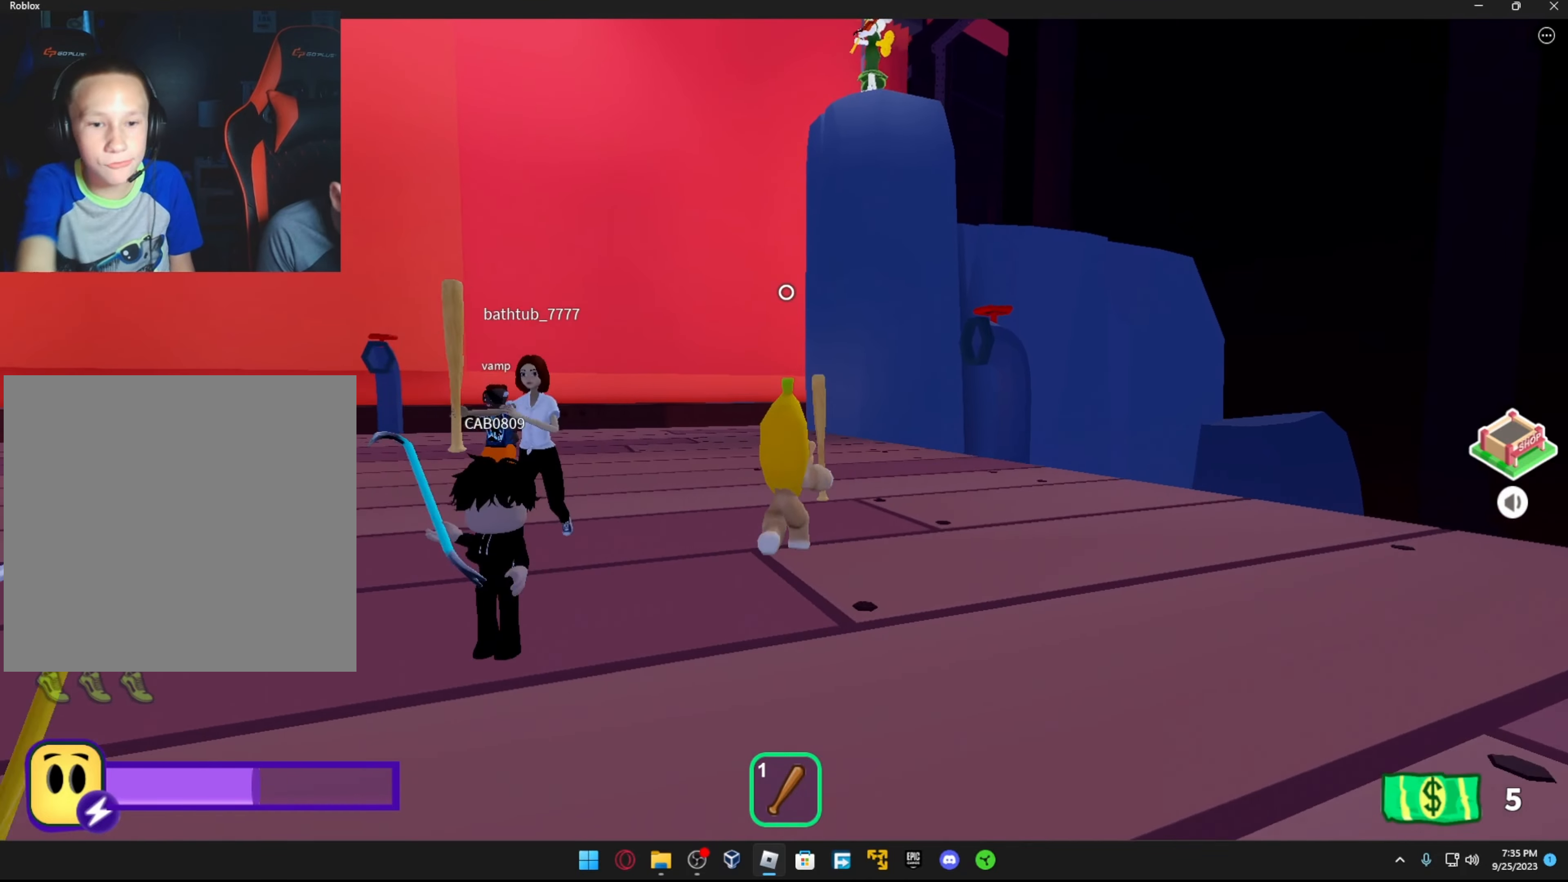
{"buttons": [], "left_stick": "down-left", "right_stick": "center", "events": [[33, "left_stick", "down"], [283, "left_stick", "down-left"]]}
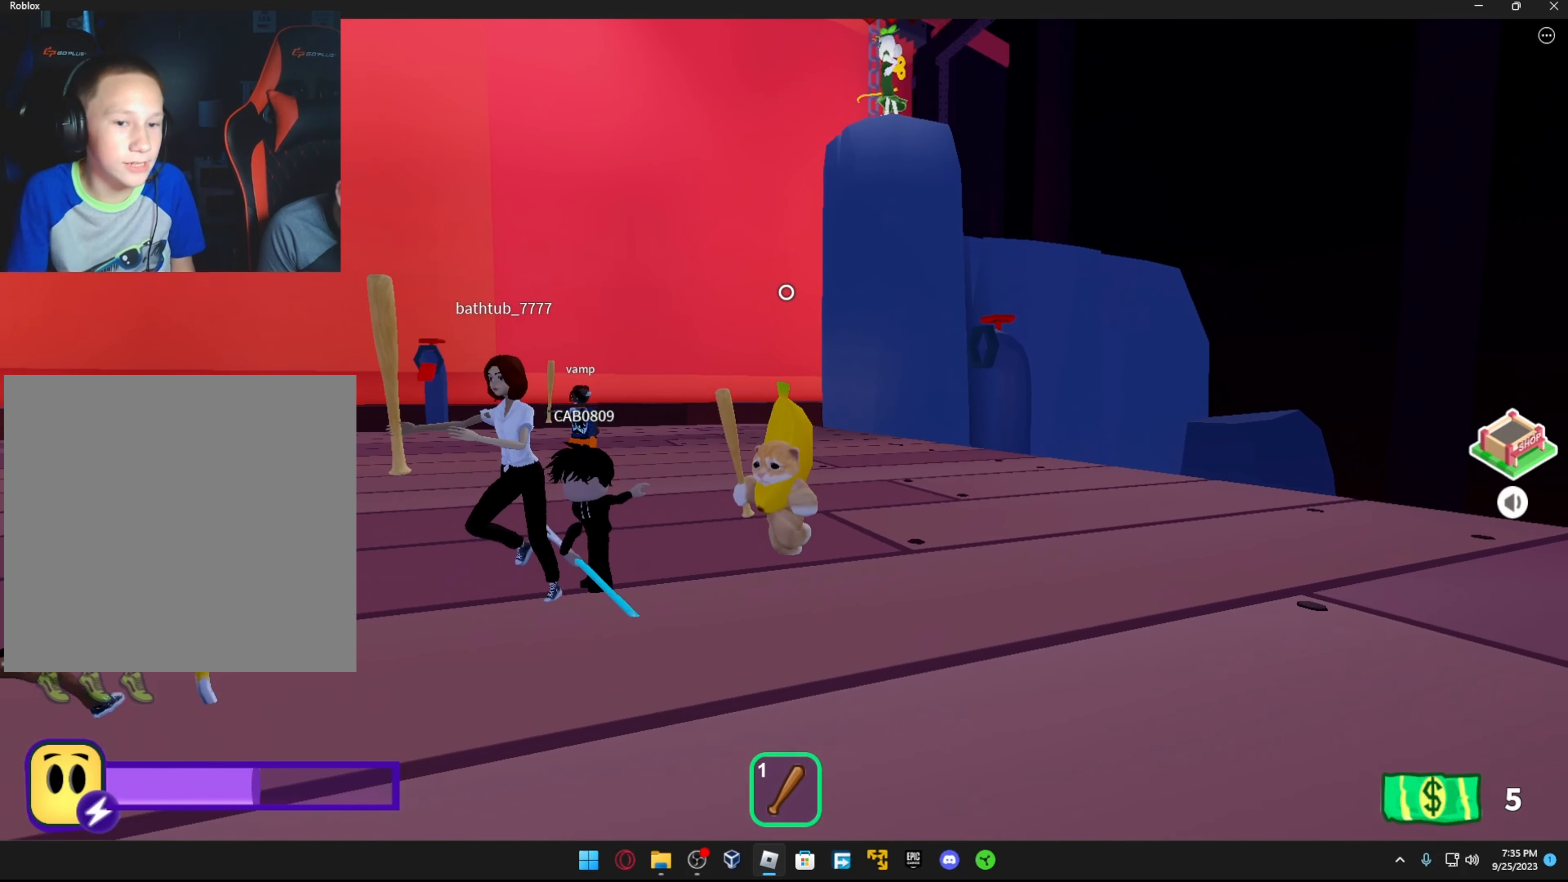
{"buttons": [], "left_stick": "left", "right_stick": "center", "events": [[33, "left_stick", "left"]]}
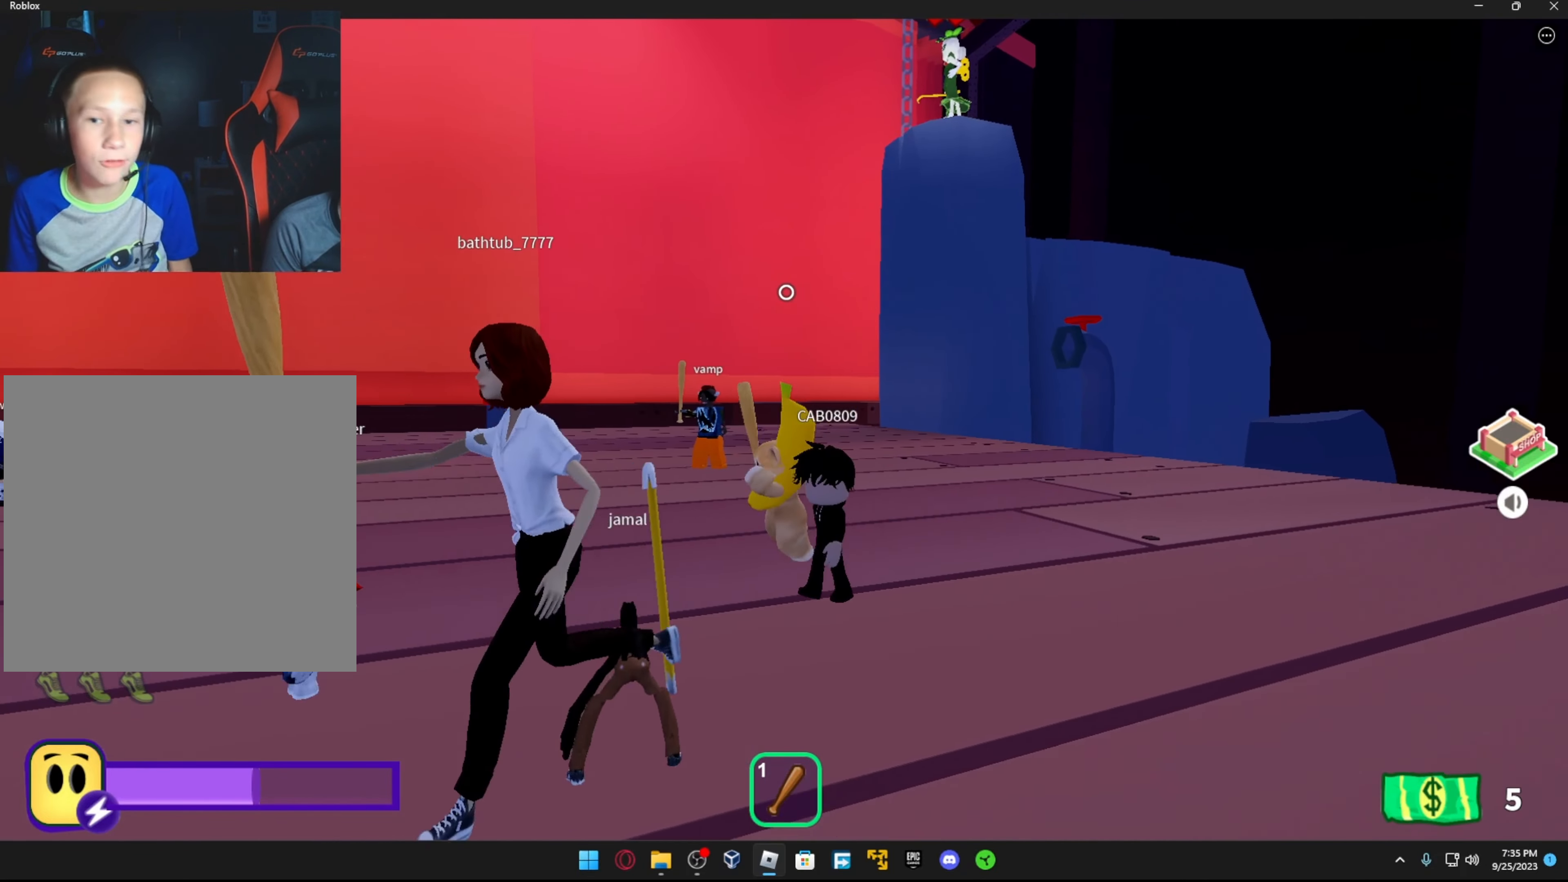
{"buttons": [], "left_stick": "down-left", "right_stick": "center", "events": [[83, "A", "down"], [116, "left_stick", "down"], [216, "A", "up"], [316, "left_stick", "down-left"]]}
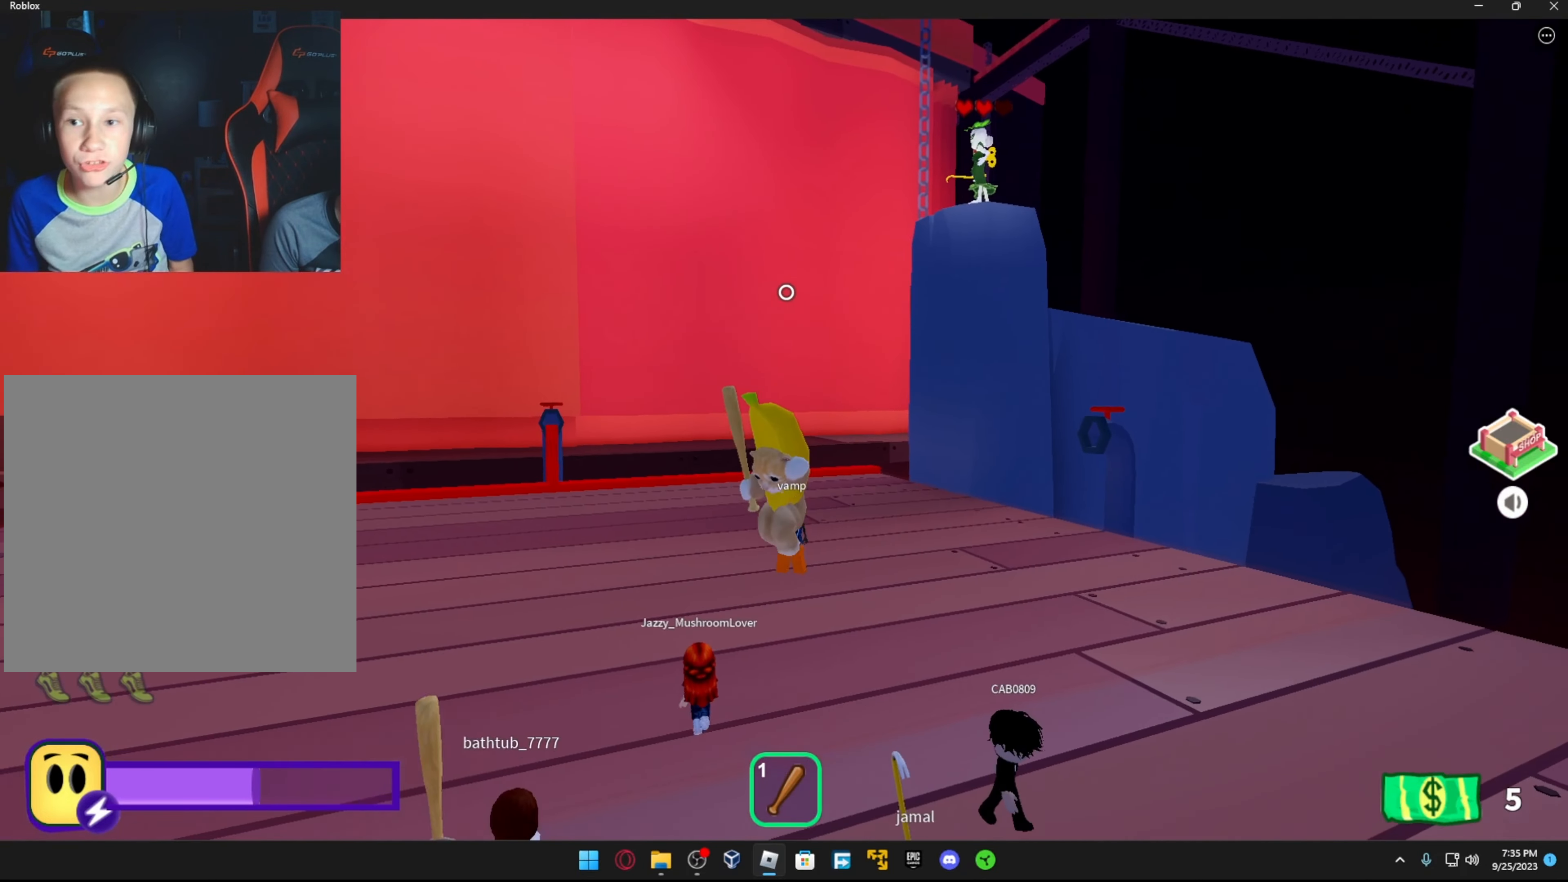
{"buttons": [], "left_stick": "center", "right_stick": "center", "events": [[116, "right_stick", "right"], [266, "right_stick", "center"], [466, "left_stick", "center"]]}
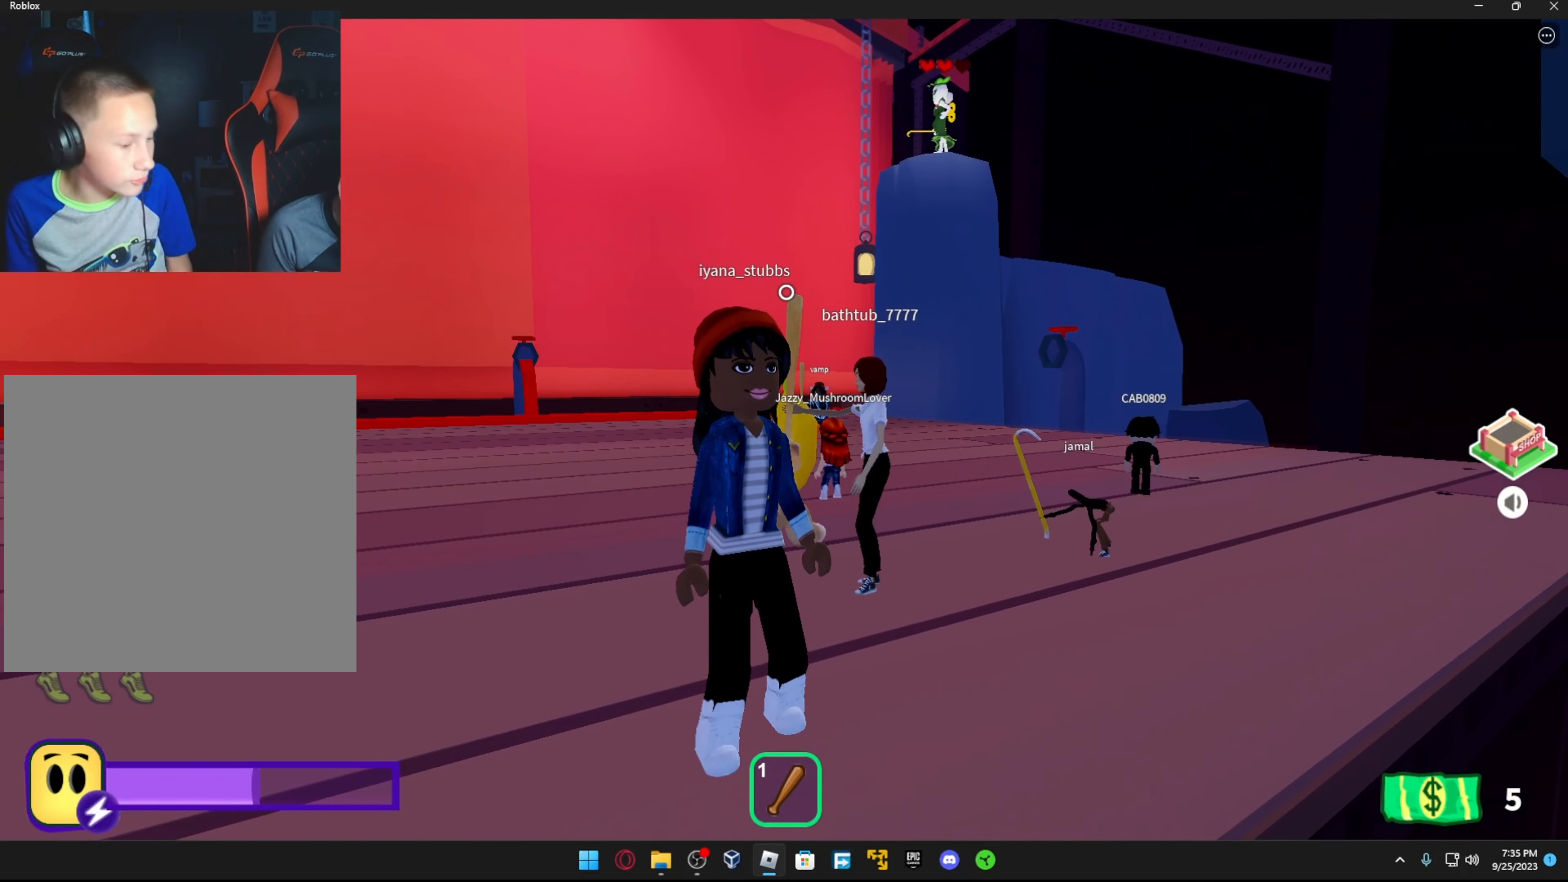
{"buttons": [], "left_stick": "center", "right_stick": "right", "events": [[466, "right_stick", "right"]]}
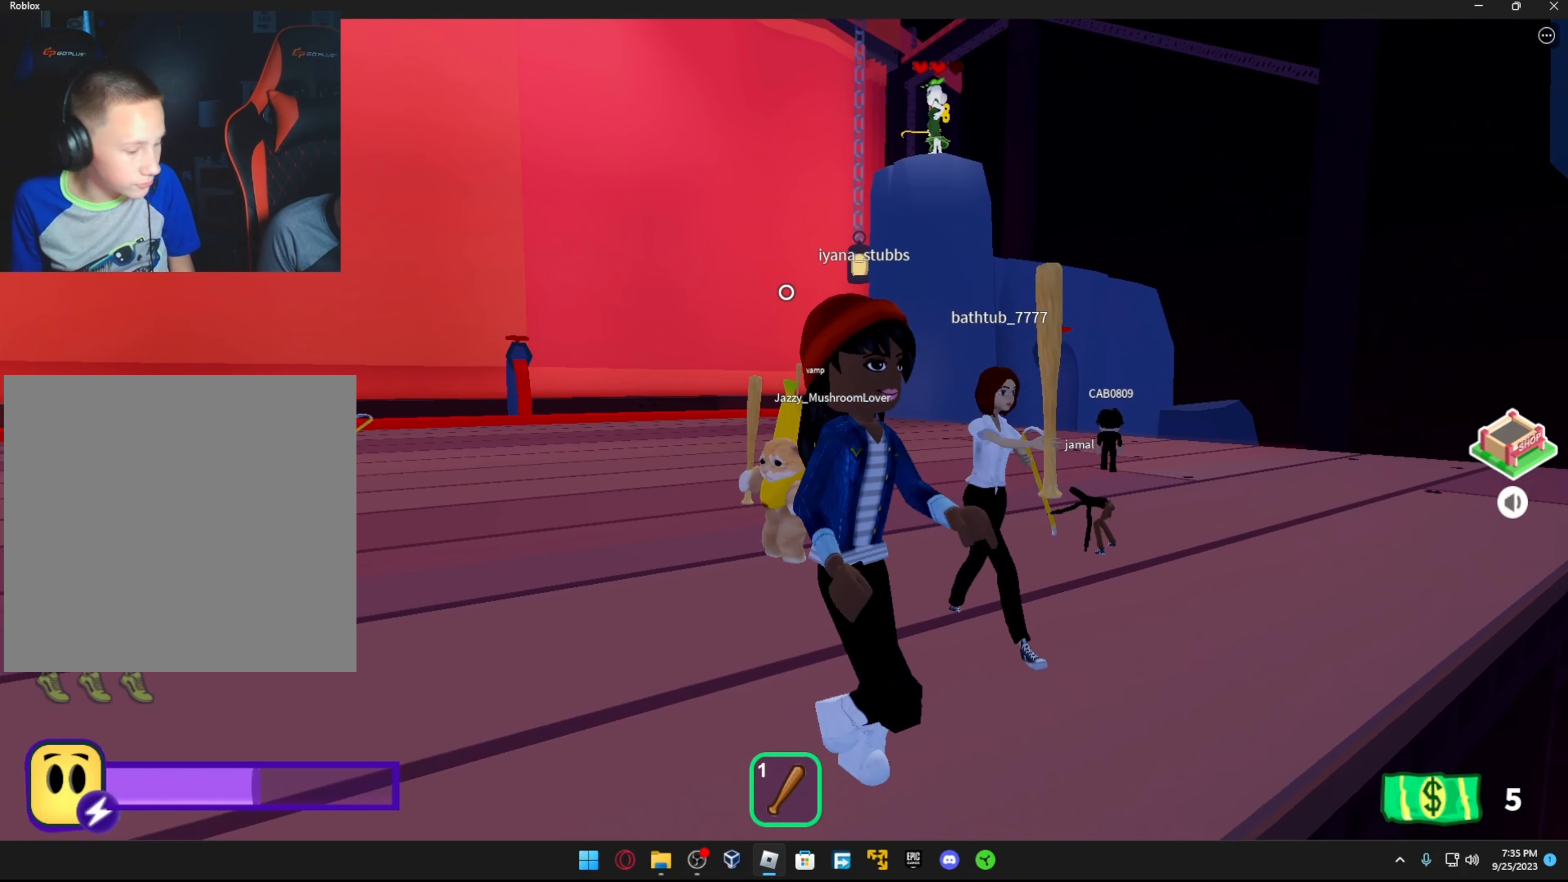
{"buttons": [], "left_stick": "right", "right_stick": "right", "events": [[116, "left_stick", "down"], [216, "right_stick", "center"], [333, "left_stick", "center"], [366, "right_stick", "right"], [416, "left_stick", "right"]]}
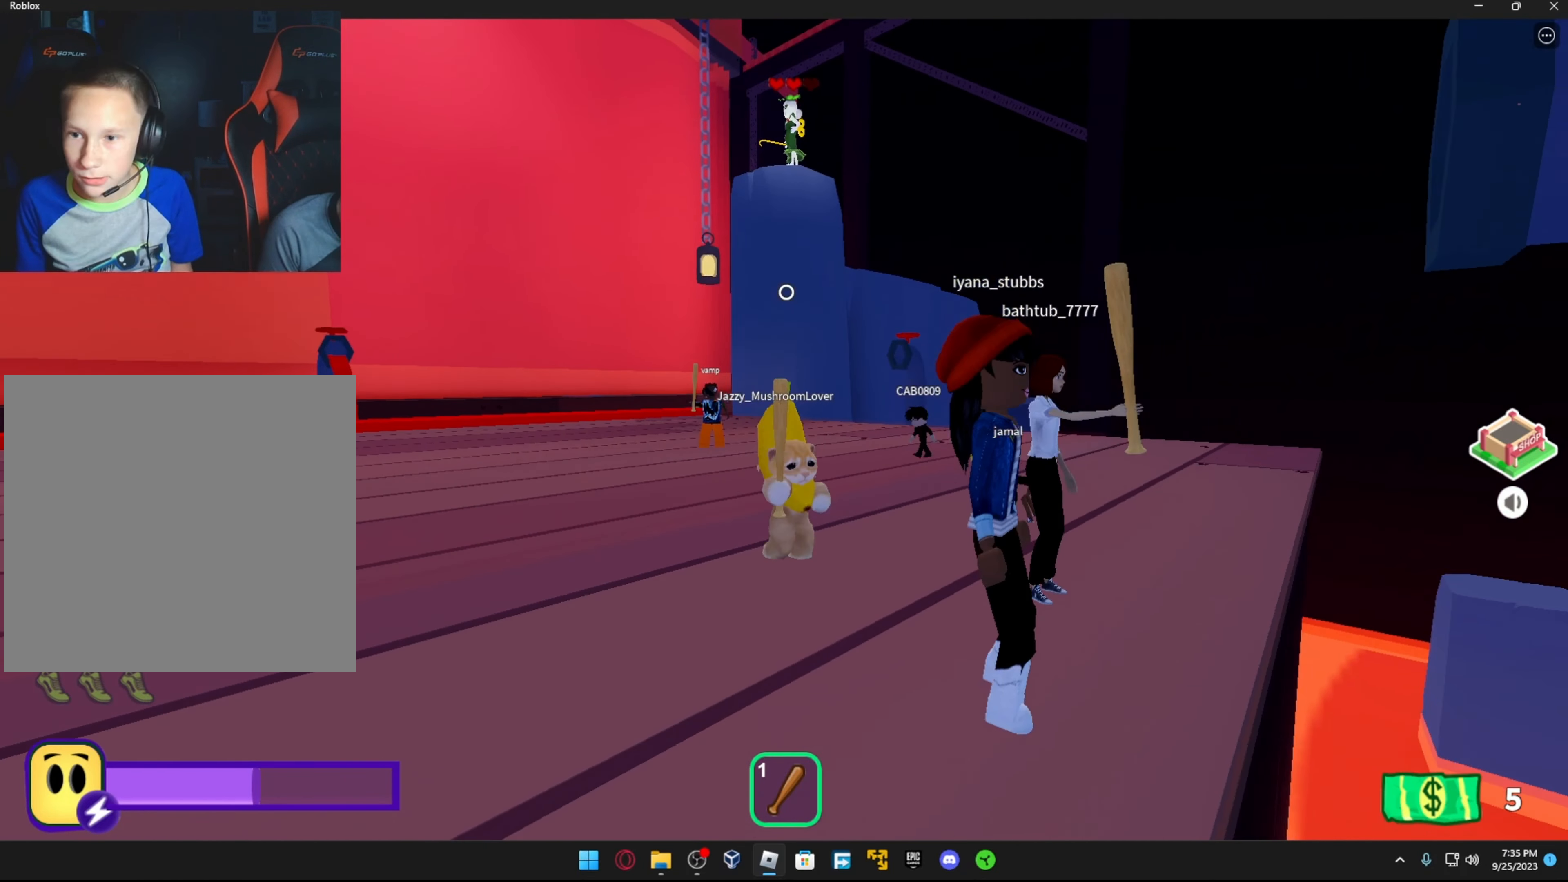
{"buttons": [], "left_stick": "center", "right_stick": "right", "events": [[16, "left_stick", "center"], [83, "left_stick", "down-left"], [83, "right_stick", "center"], [166, "left_stick", "left"], [233, "right_stick", "down-right"], [333, "left_stick", "center"], [466, "right_stick", "right"]]}
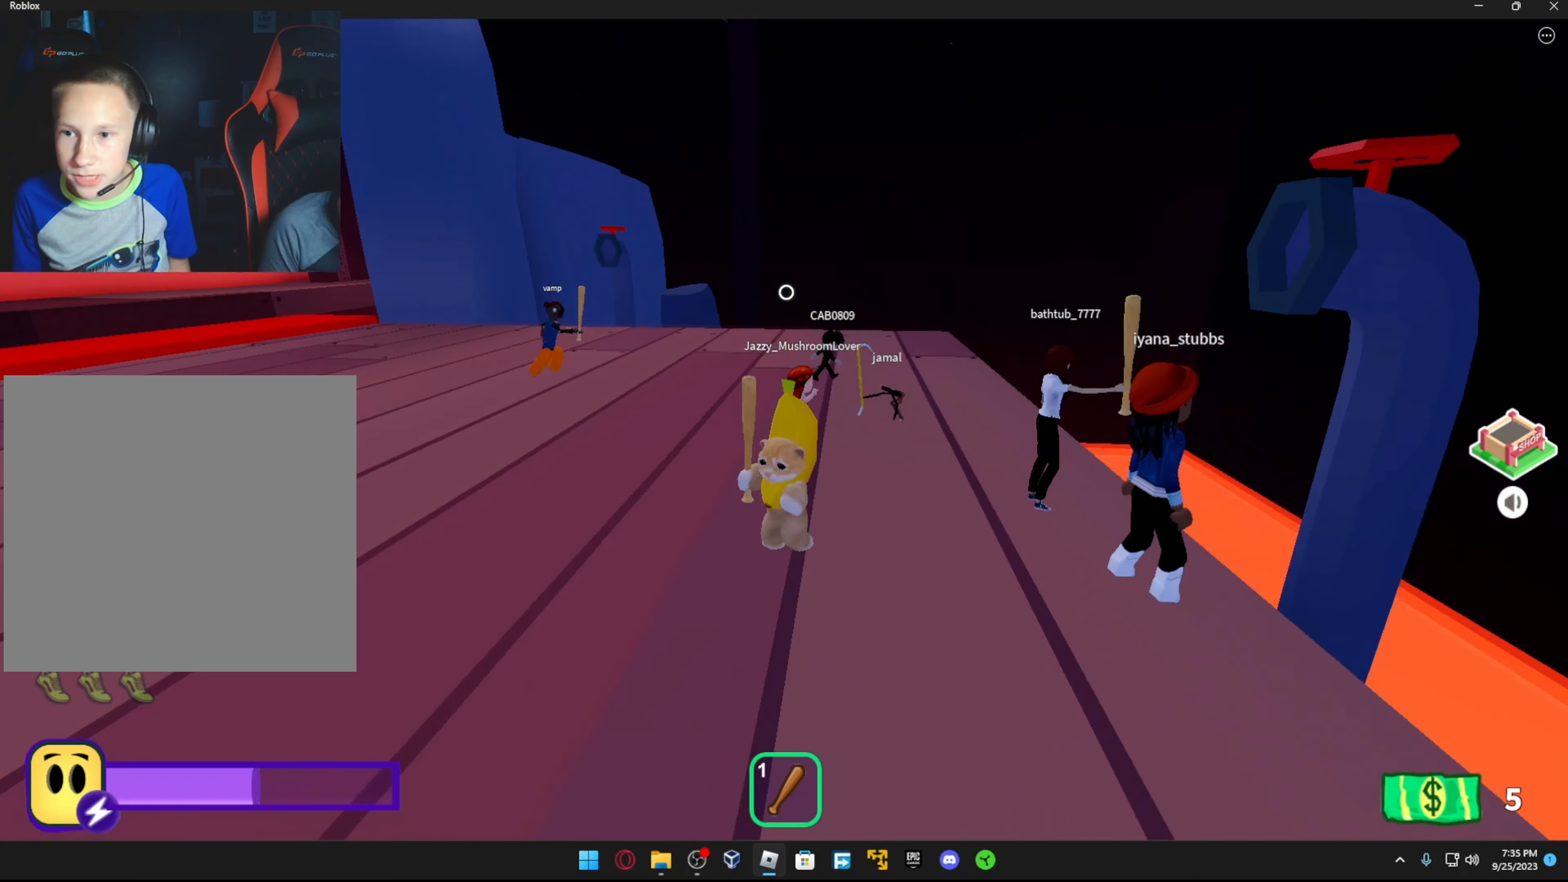
{"buttons": [], "left_stick": "down-left", "right_stick": "center", "events": [[116, "right_stick", "center"], [133, "left_stick", "left"], [266, "right_stick", "right"], [333, "left_stick", "down-left"], [466, "right_stick", "center"]]}
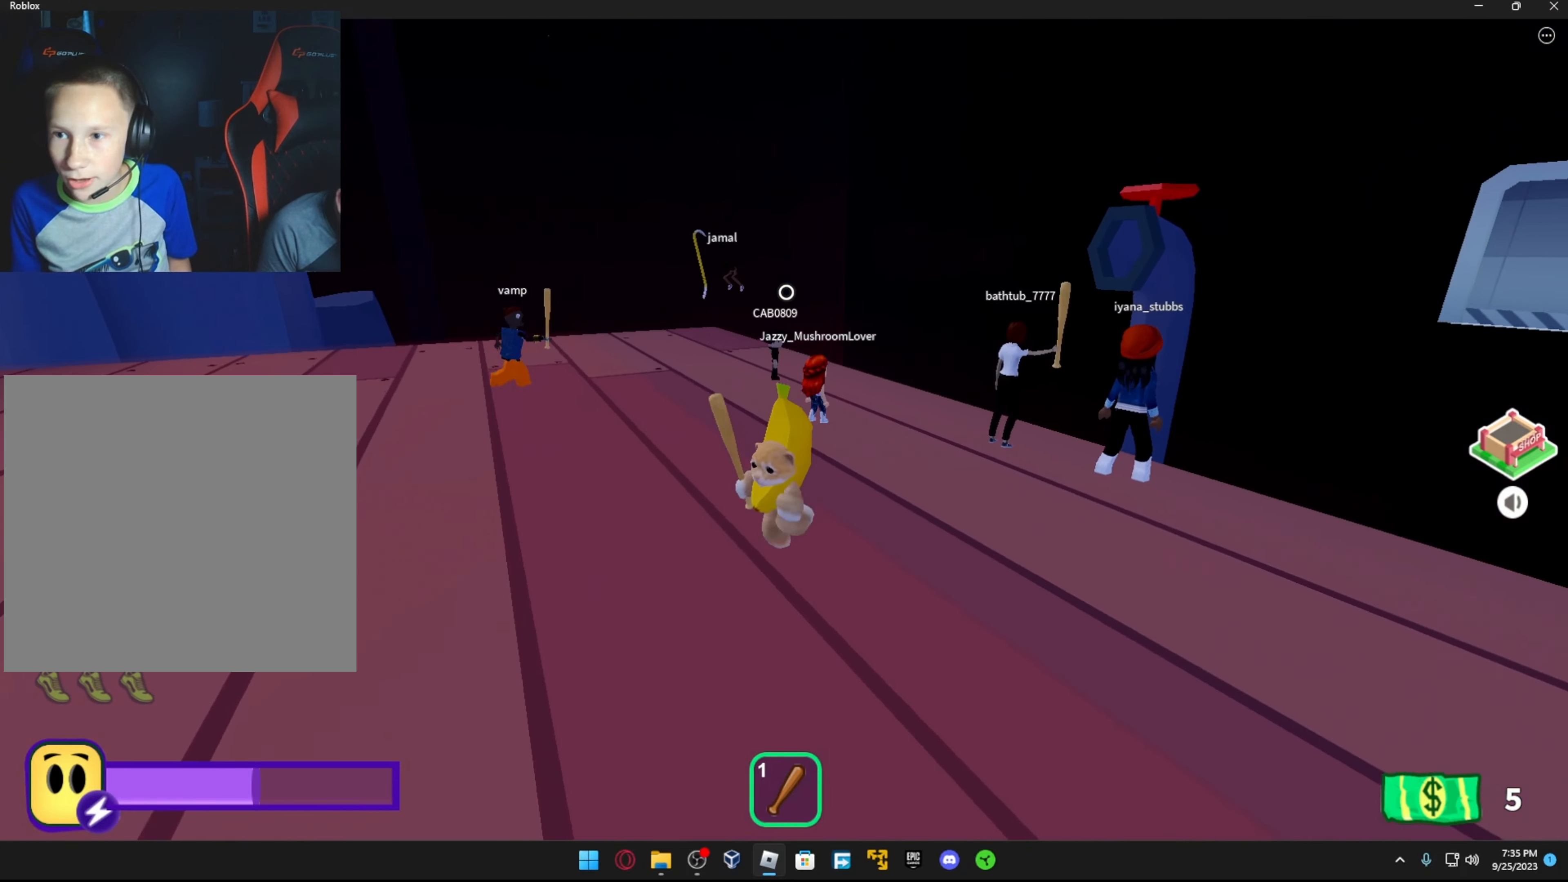
{"buttons": [], "left_stick": "down", "right_stick": "left", "events": [[183, "left_stick", "down"], [266, "right_stick", "right"], [383, "right_stick", "center"], [483, "right_stick", "left"]]}
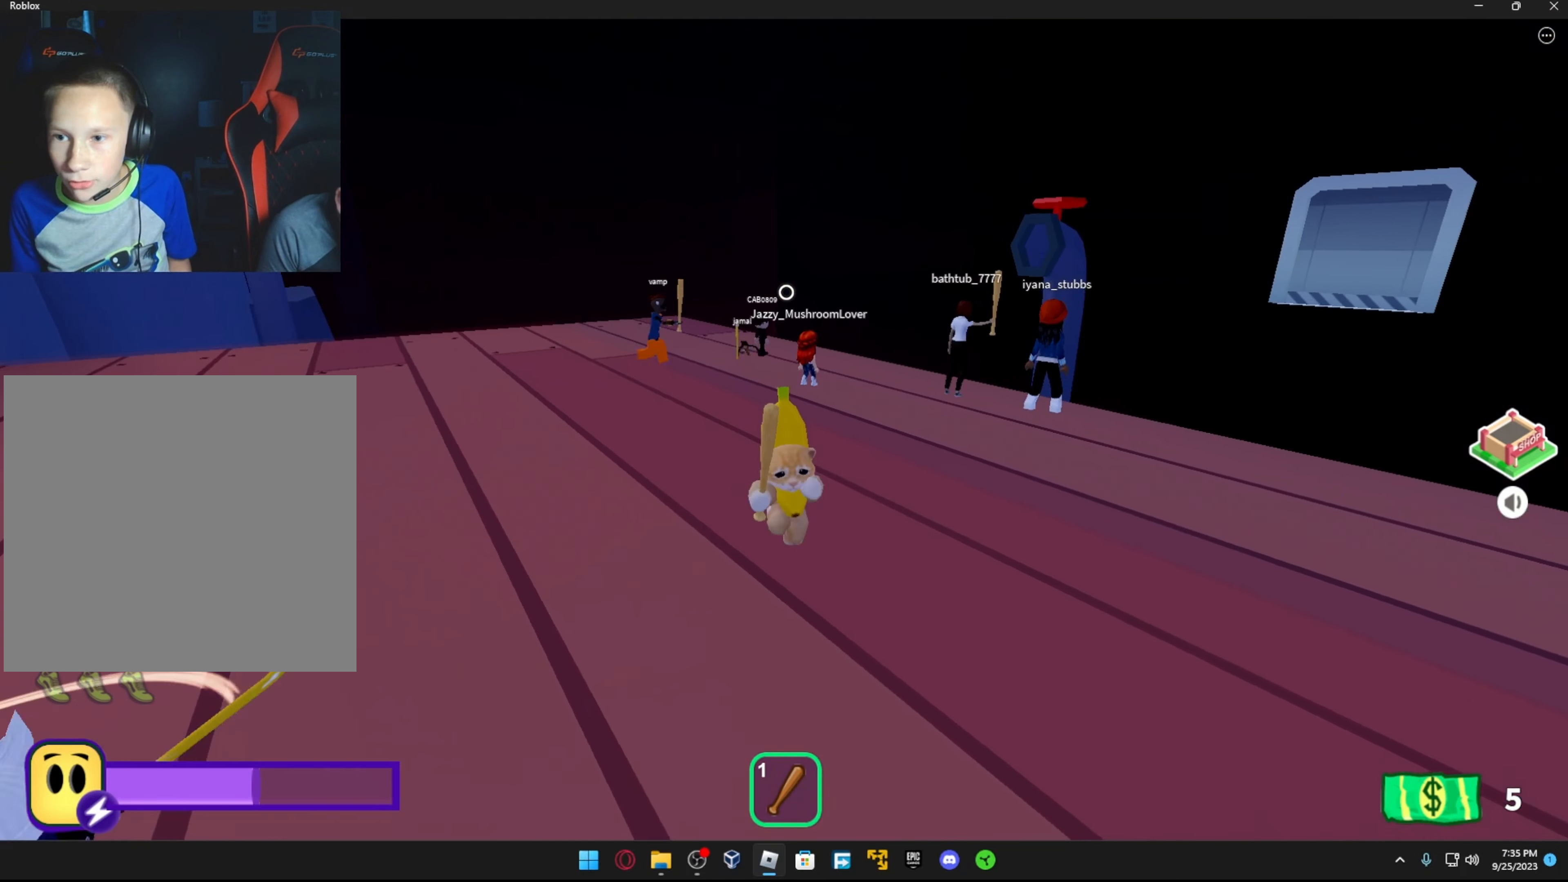
{"buttons": [], "left_stick": "right", "right_stick": "left", "events": [[116, "left_stick", "center"], [166, "left_stick", "right"]]}
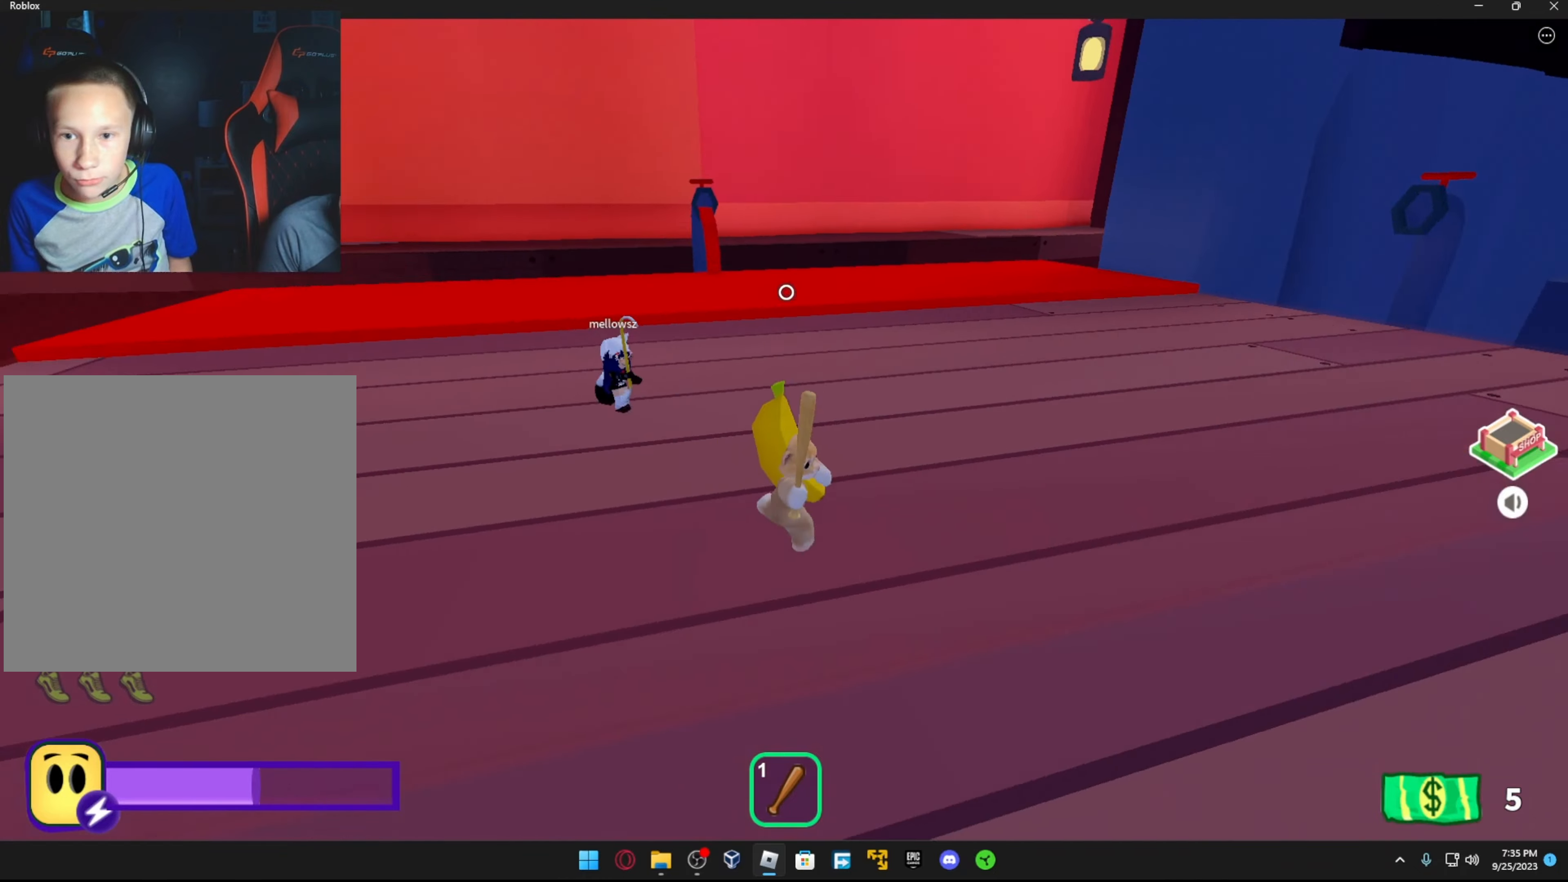
{"buttons": [], "left_stick": "down", "right_stick": "right", "events": [[83, "right_stick", "center"], [117, "left_stick", "down-left"], [183, "left_stick", "down"], [267, "right_stick", "right"]]}
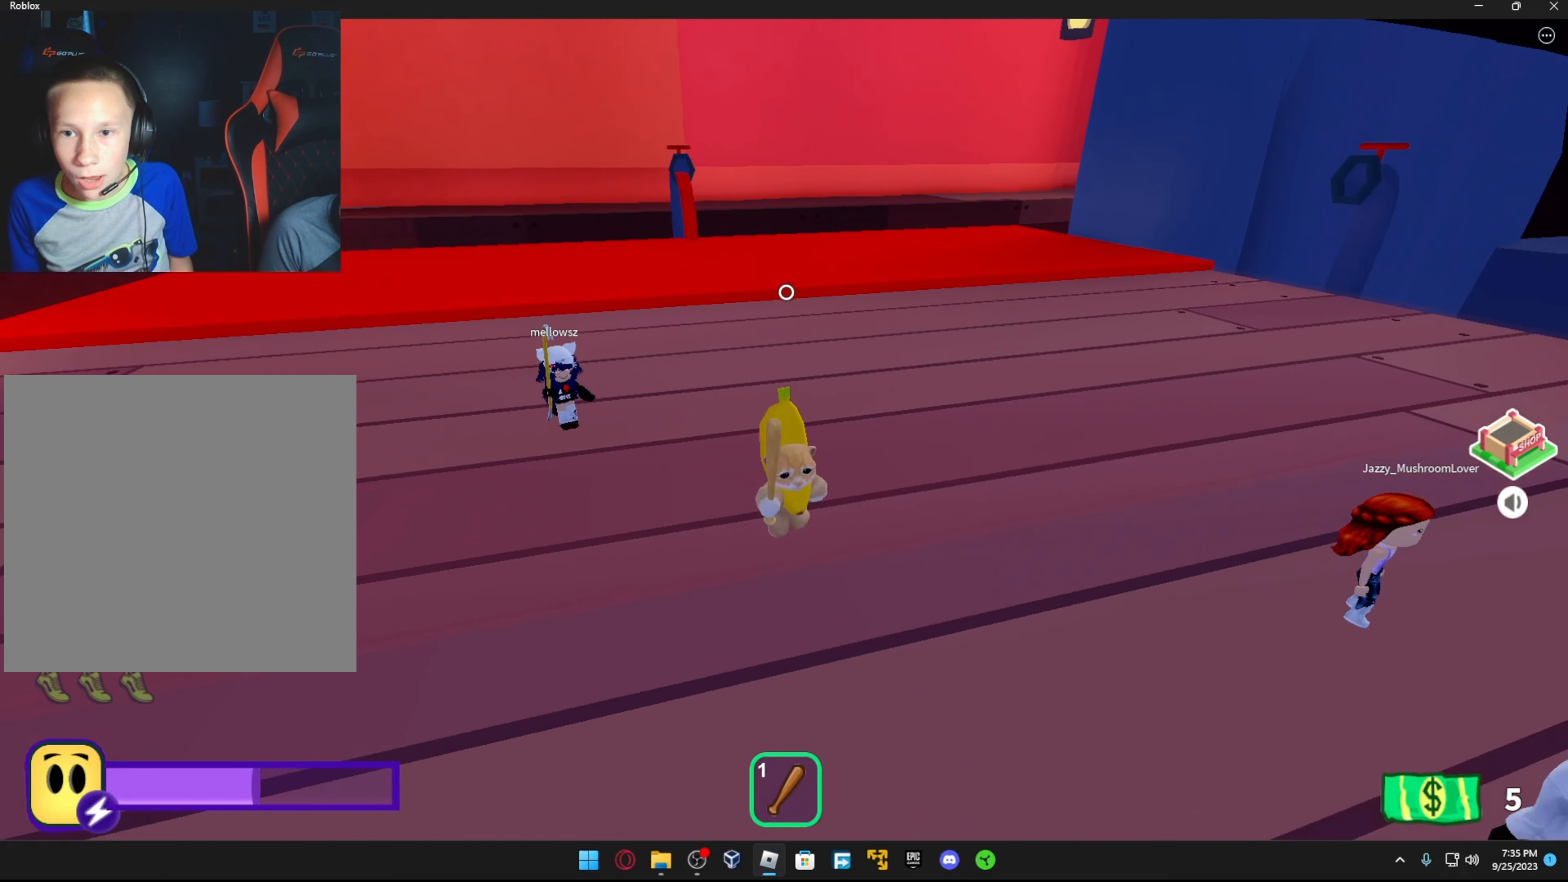
{"buttons": [], "left_stick": "right", "right_stick": "center", "events": [[117, "left_stick", "down-right"], [267, "left_stick", "right"], [267, "right_stick", "center"]]}
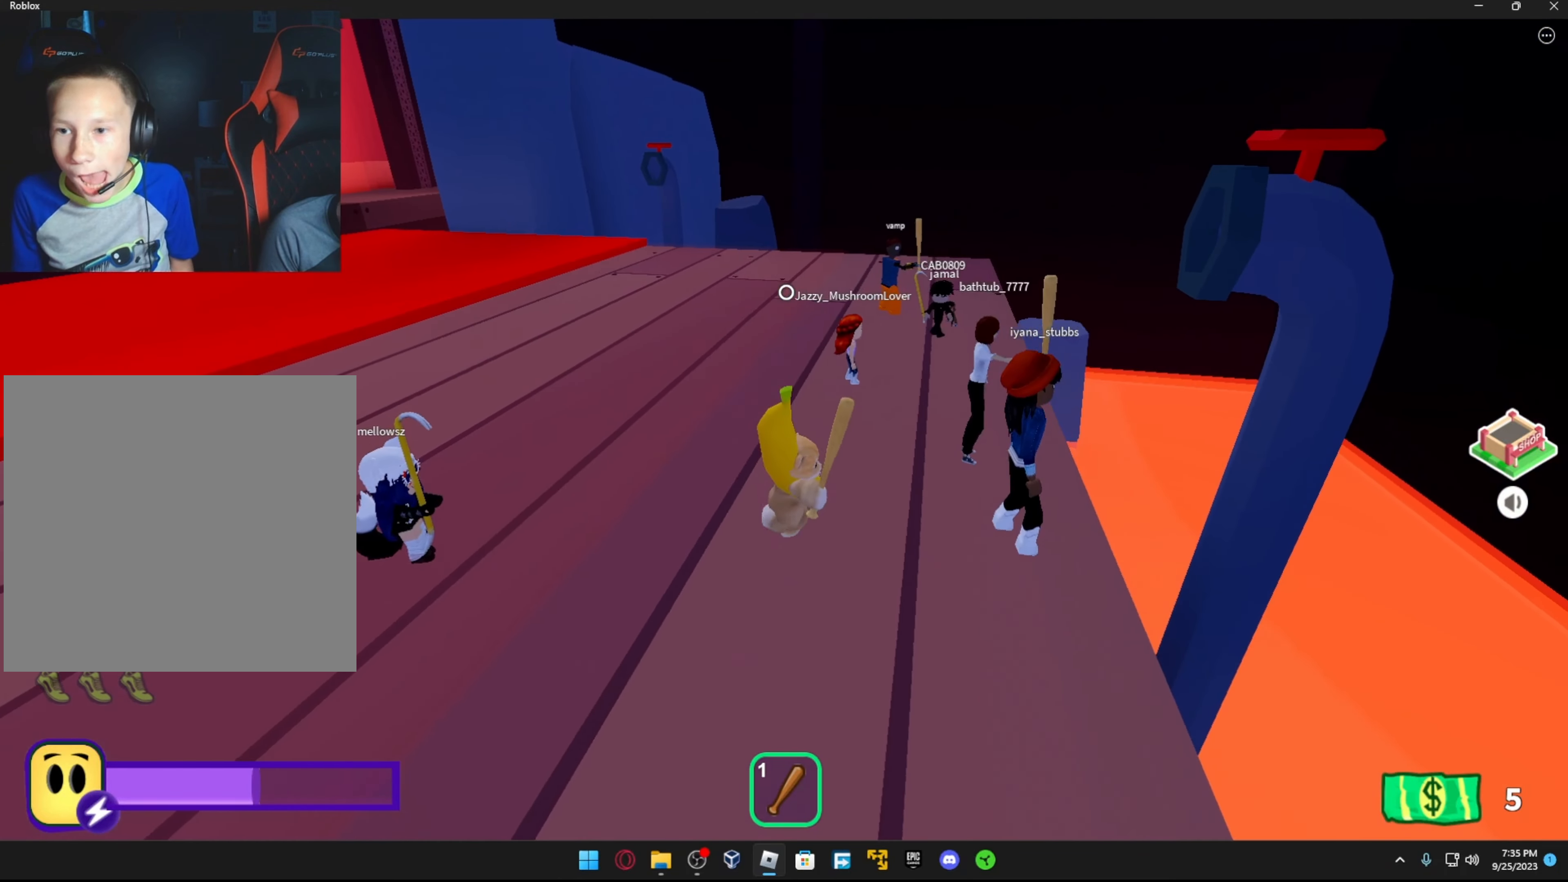
{"buttons": [], "left_stick": "center", "right_stick": "center", "events": [[133, "right_stick", "down-left"], [183, "left_stick", "down-right"], [267, "right_stick", "center"], [283, "left_stick", "center"]]}
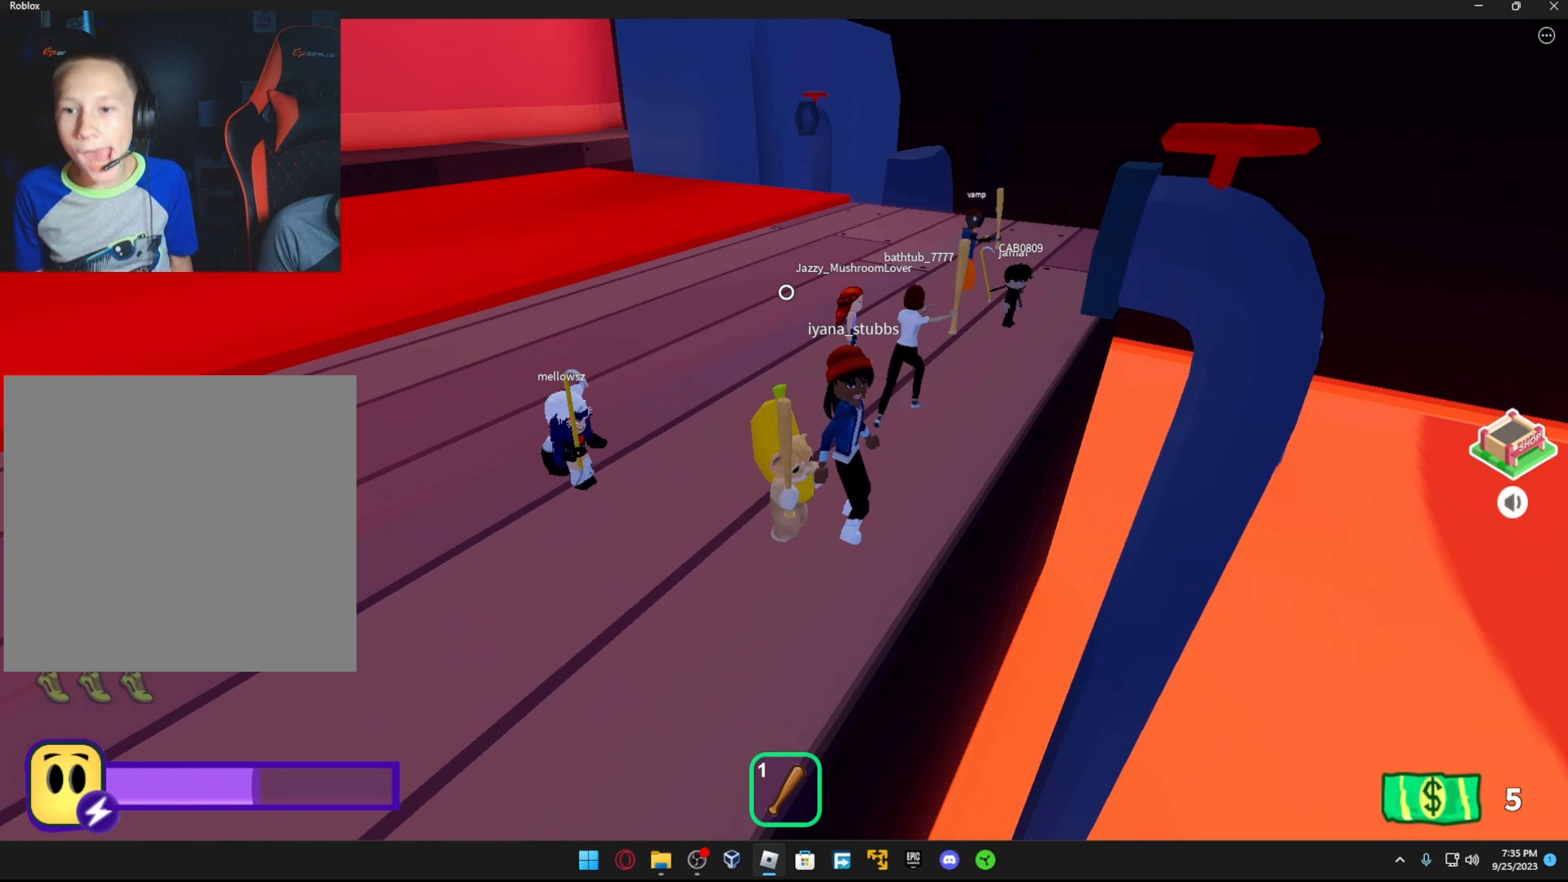
{"buttons": [], "left_stick": "down-right", "right_stick": "center", "events": [[367, "left_stick", "down-right"]]}
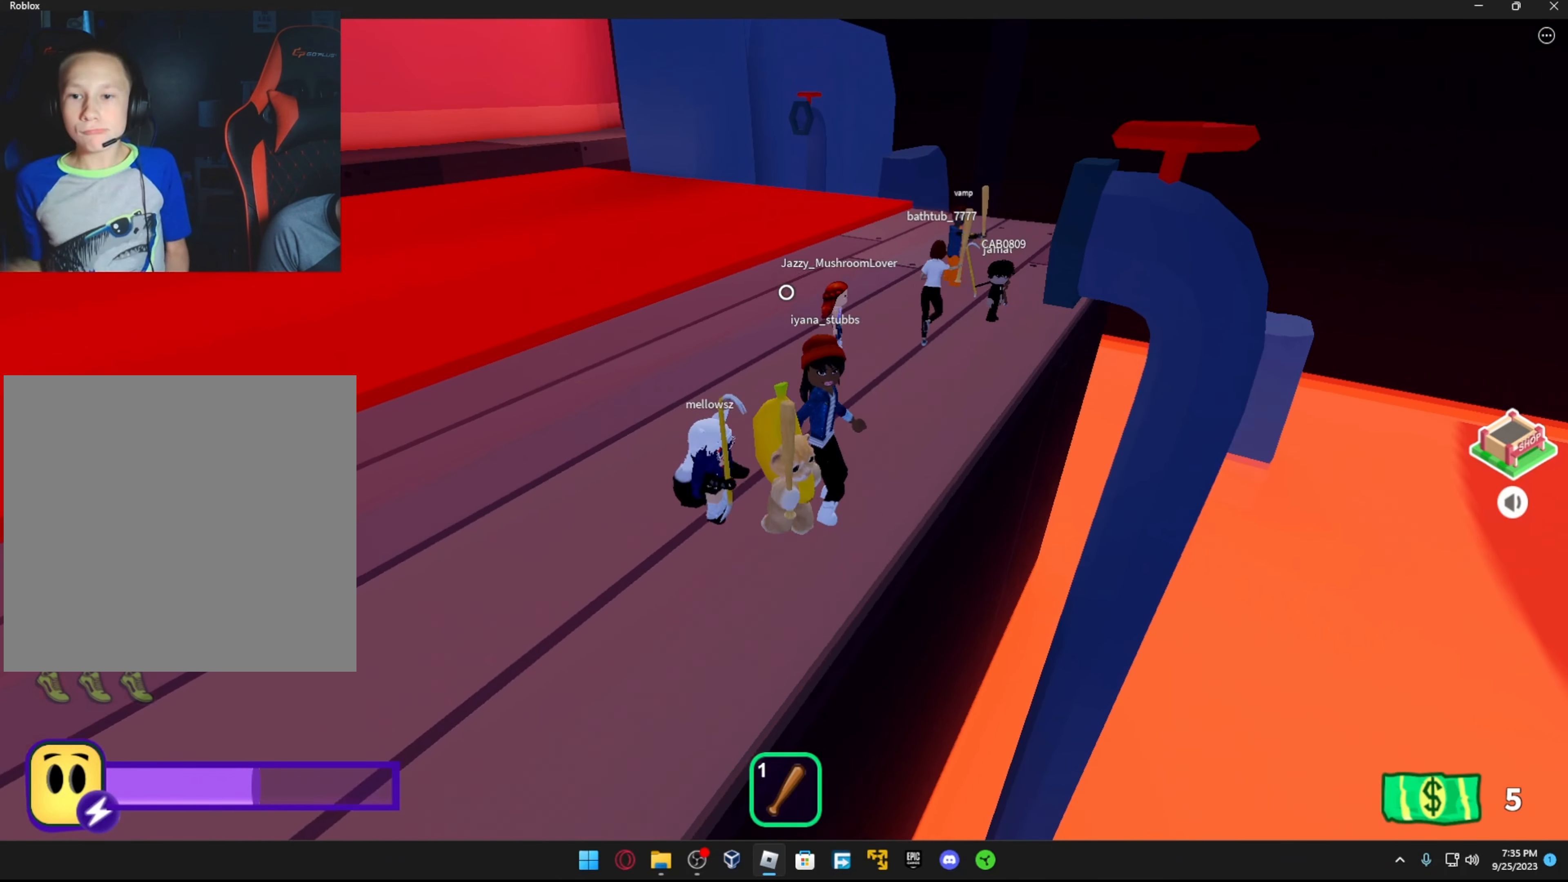
{"buttons": [], "left_stick": "center", "right_stick": "center", "events": [[67, "left_stick", "center"], [267, "right_stick", "right"], [417, "right_stick", "center"]]}
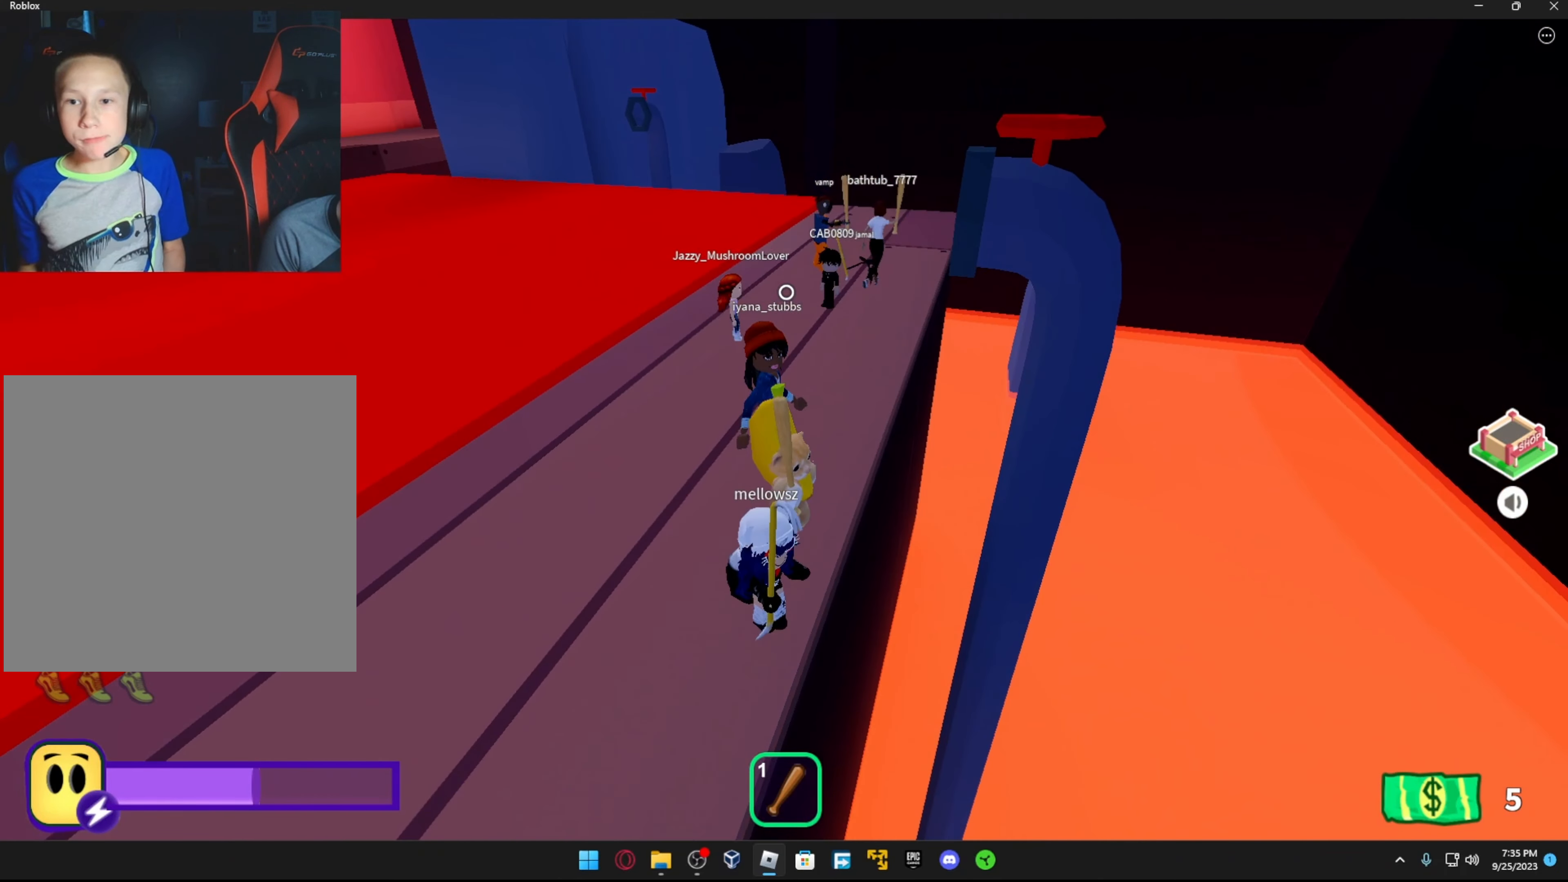
{"buttons": [], "left_stick": "center", "right_stick": "center", "events": [[117, "right_stick", "right"], [217, "right_stick", "center"]]}
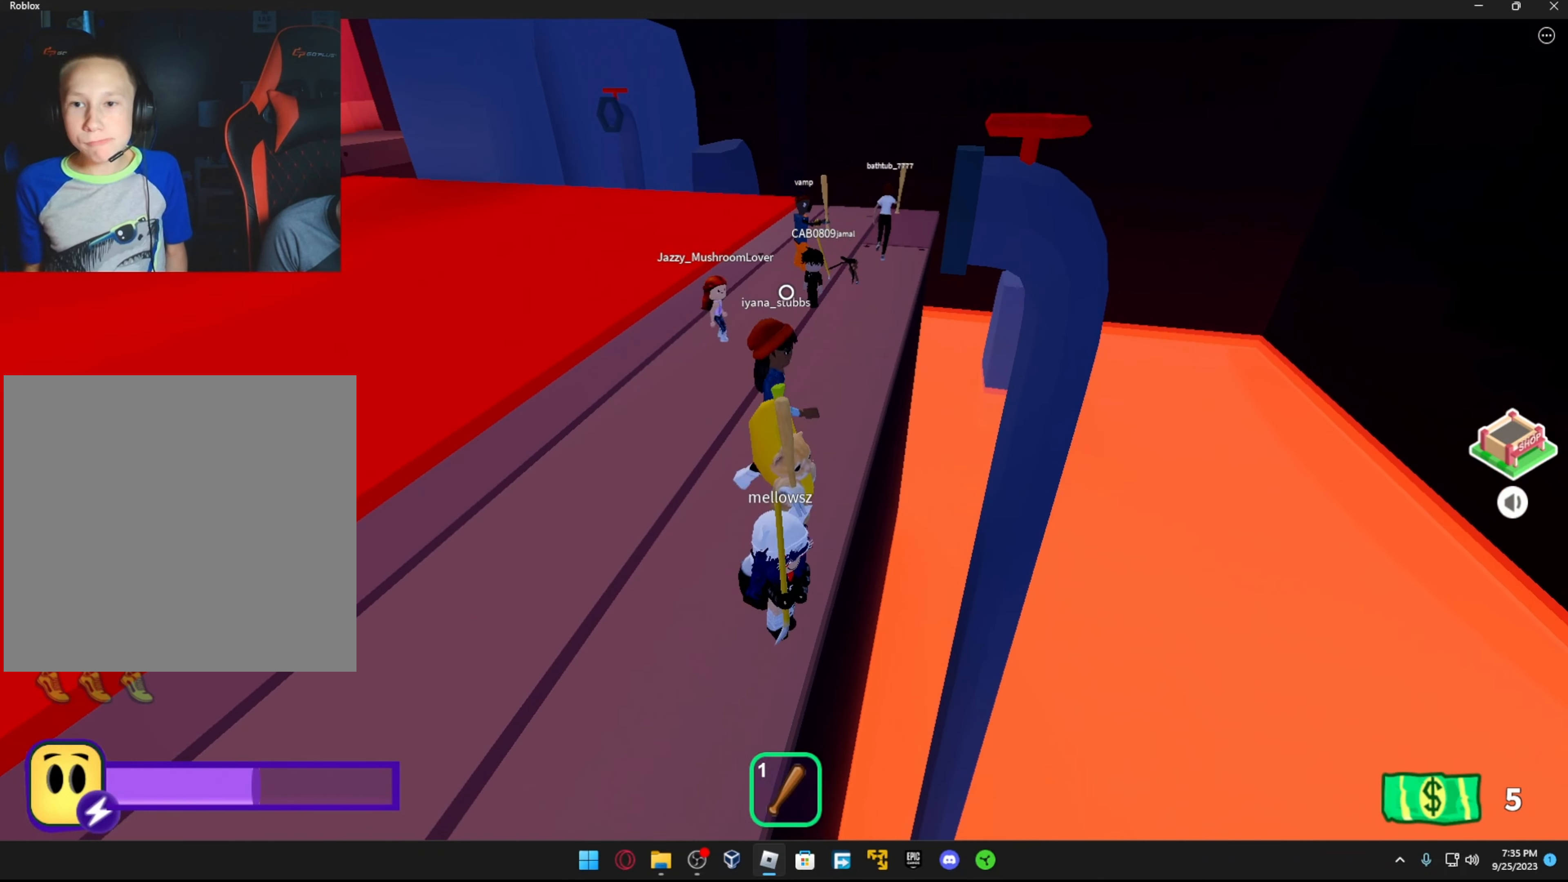
{"buttons": [], "left_stick": "center", "right_stick": "center", "events": []}
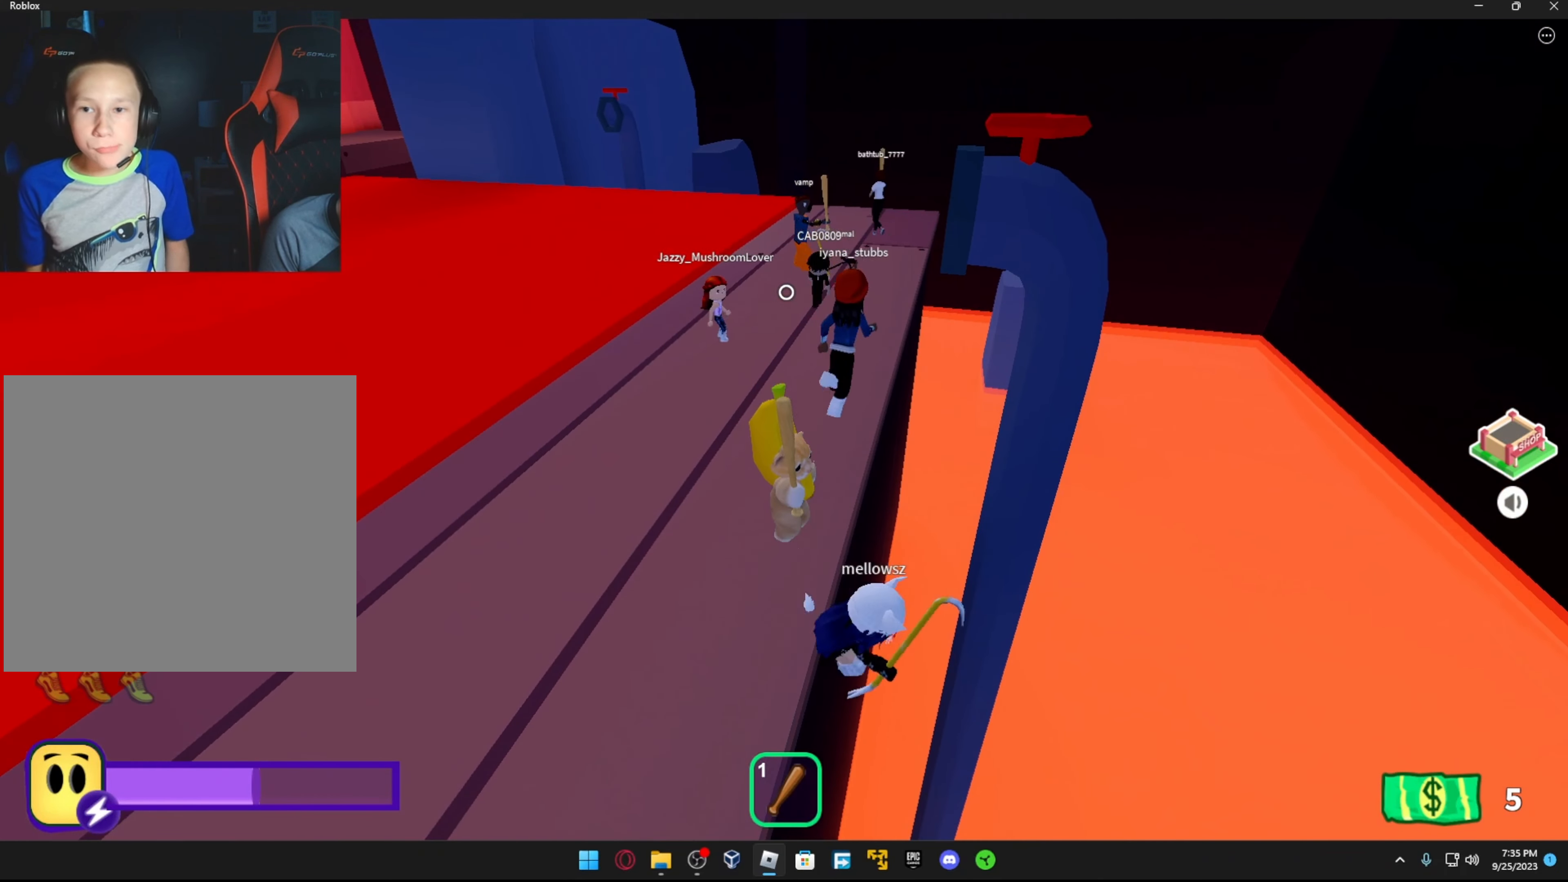
{"buttons": [], "left_stick": "center", "right_stick": "down", "events": [[417, "right_stick", "down"]]}
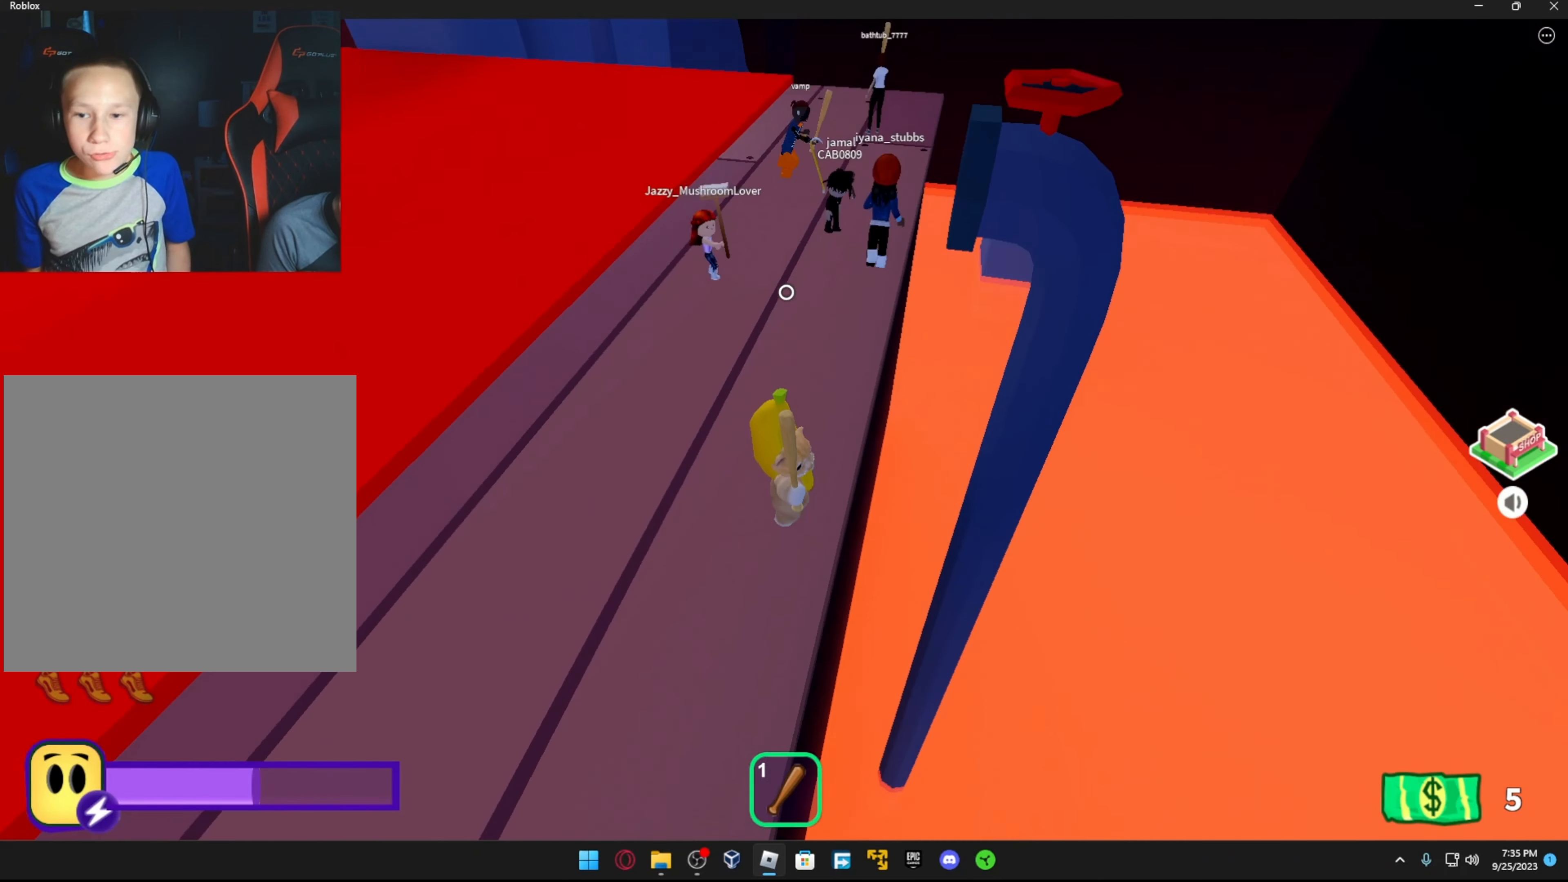
{"buttons": [], "left_stick": "center", "right_stick": "left", "events": [[167, "right_stick", "down-left"], [267, "right_stick", "center"], [333, "left_stick", "down-right"], [433, "left_stick", "center"], [483, "right_stick", "left"]]}
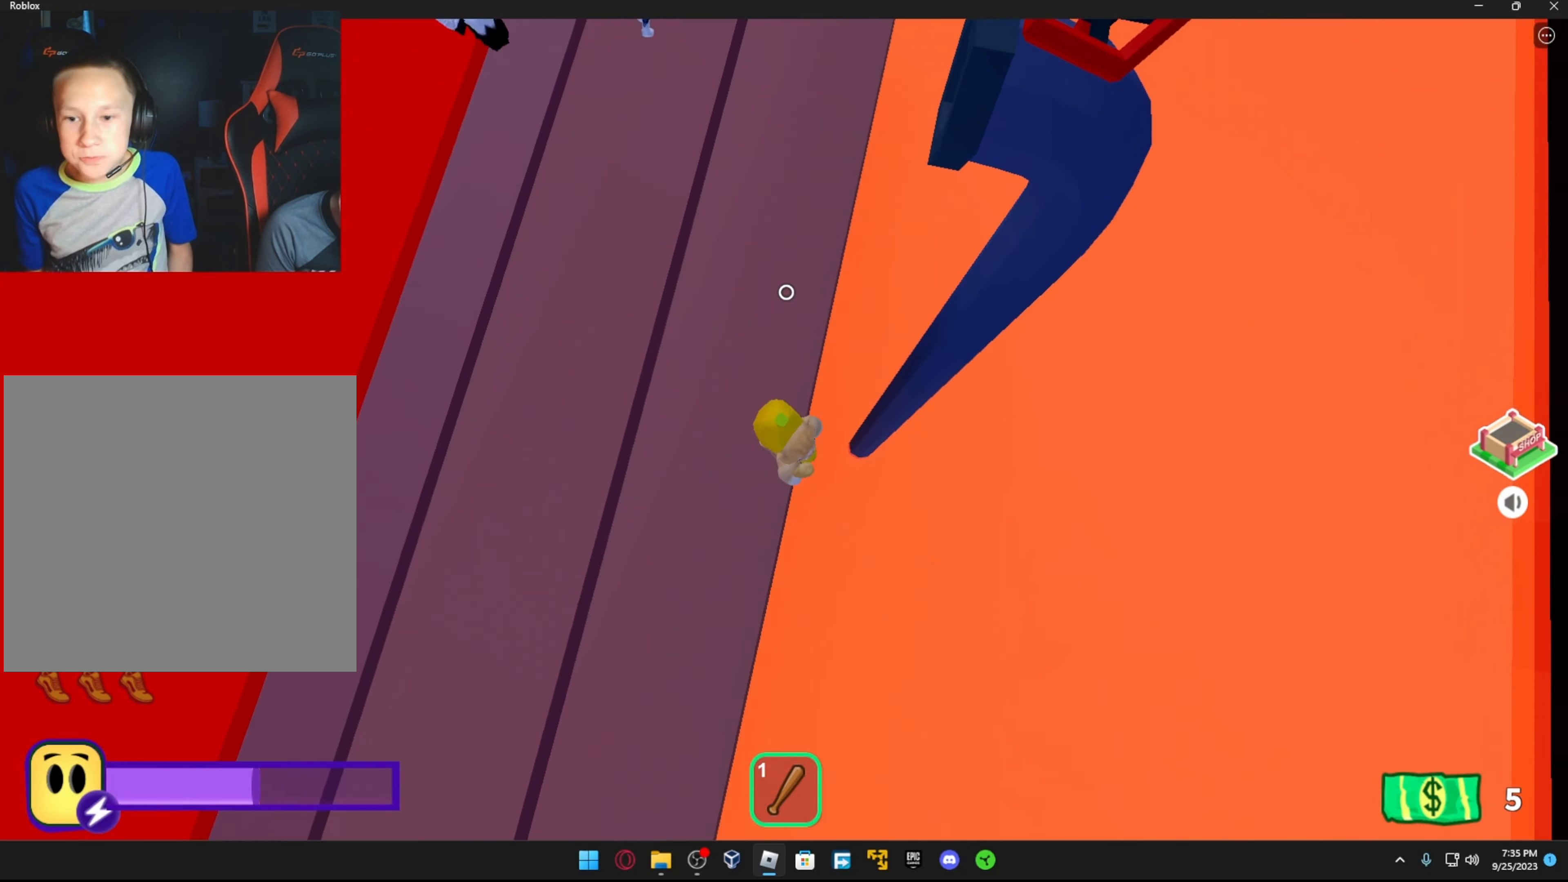
{"buttons": [], "left_stick": "center", "right_stick": "center", "events": [[17, "right_stick", "up-left"], [217, "left_stick", "up-left"], [333, "left_stick", "center"], [367, "right_stick", "center"]]}